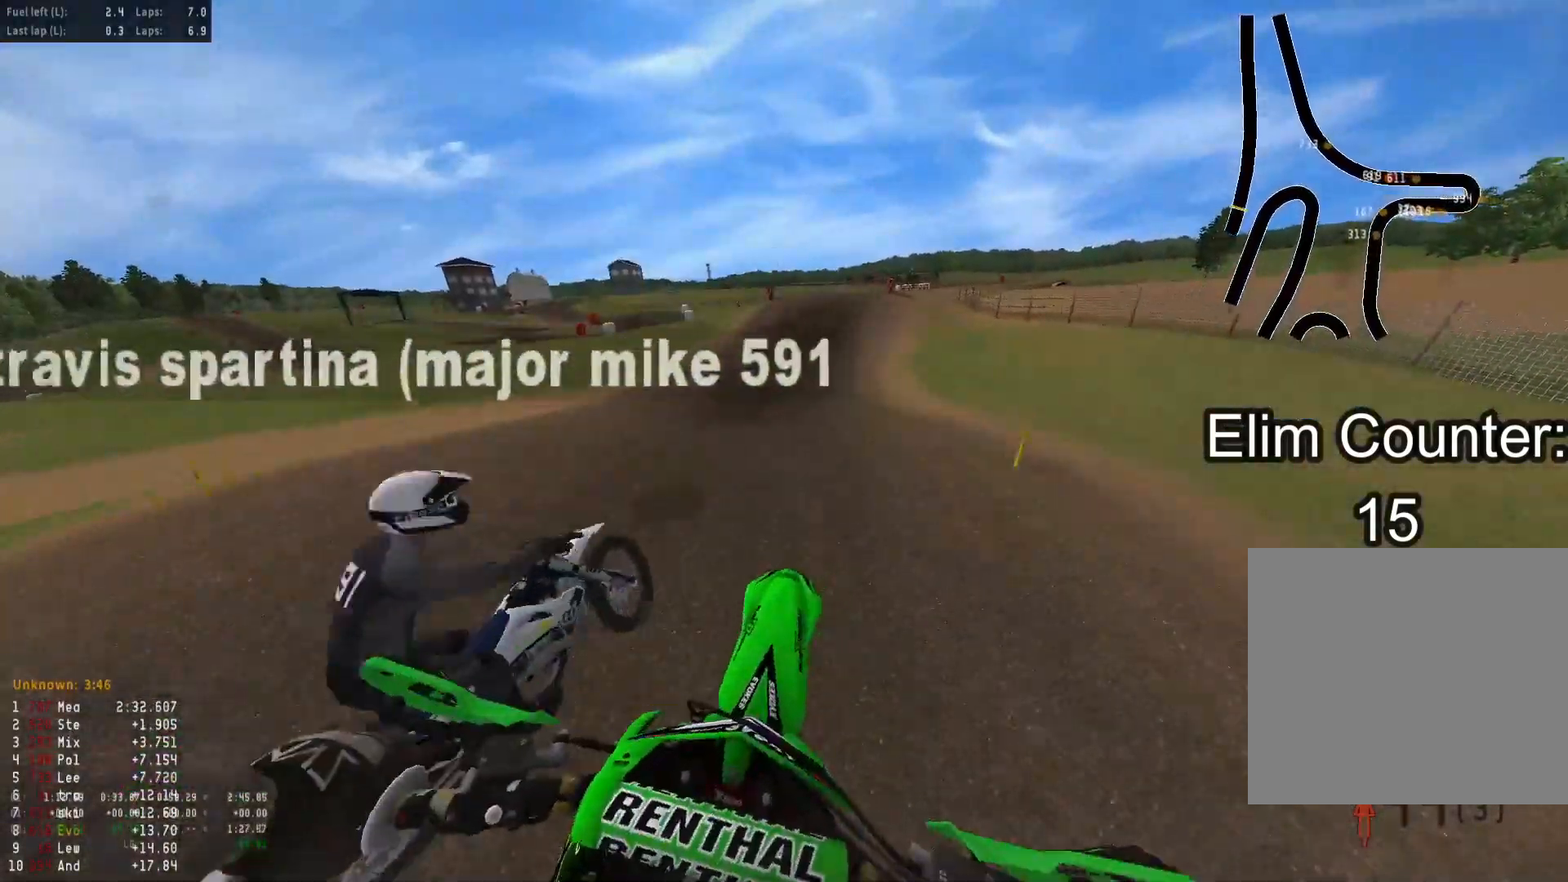
Gameplay with a controller (PlayStation layout); each line is a JSON object with the inputs held at the frame after it. "events" lists button and stick changes between this image and that frame as [ms after this image, input, new state], when the widget could be followed in between.
{"buttons": ["R2"], "left_stick": "down", "right_stick": "center", "events": [[50, "R2", "down"], [67, "right_stick", "up"], [83, "left_stick", "down-right"], [183, "right_stick", "center"], [333, "left_stick", "down"]]}
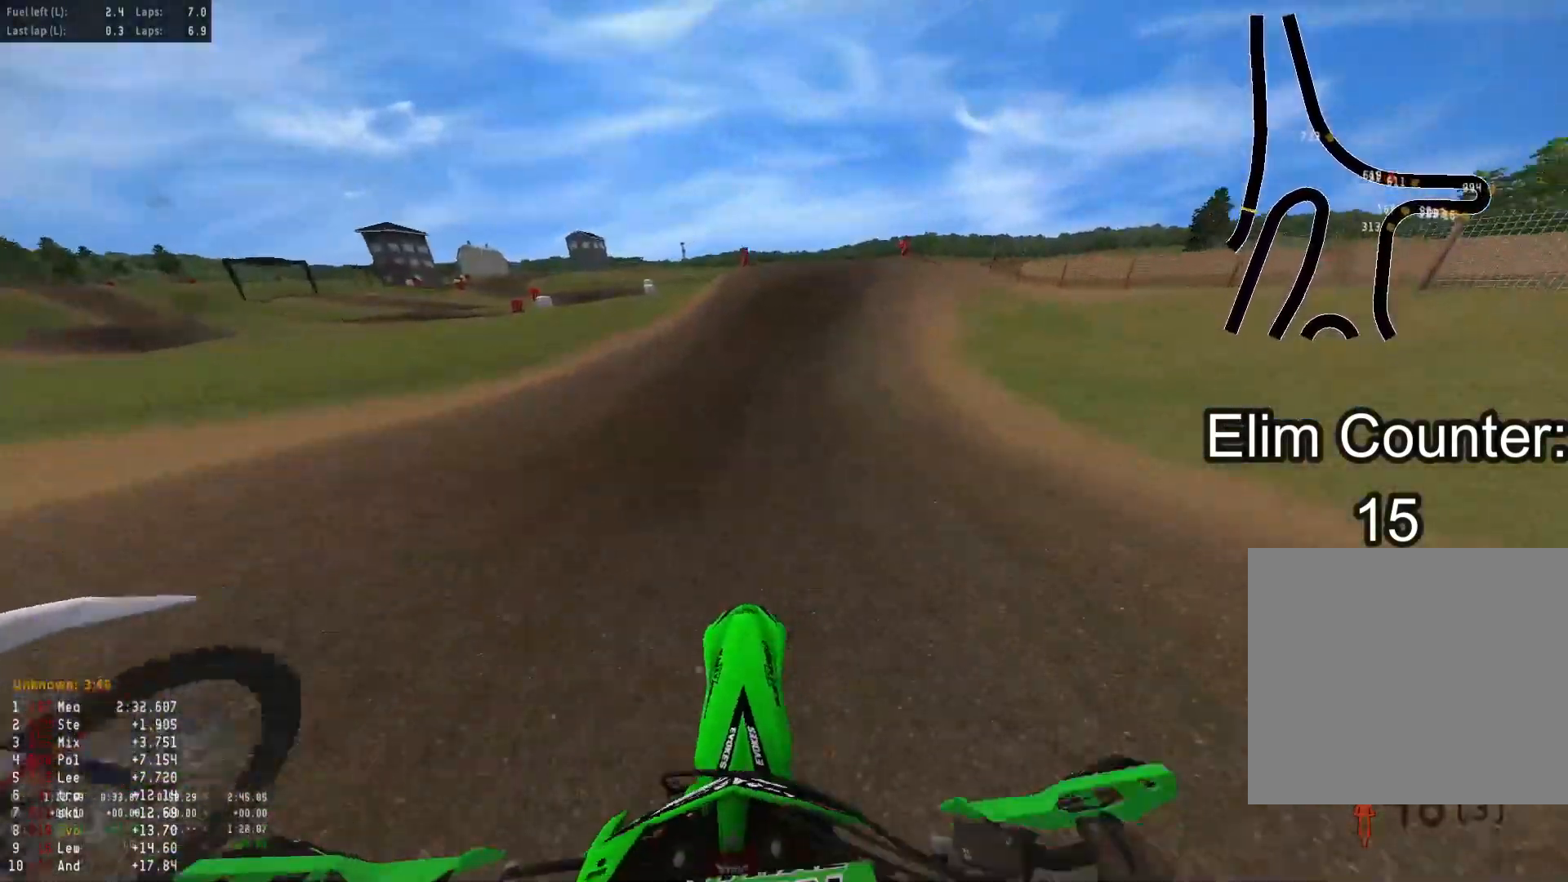
{"buttons": ["R2"], "left_stick": "up", "right_stick": "down", "events": [[33, "left_stick", "center"], [117, "R3", "down"], [233, "R3", "up"], [233, "left_stick", "up"], [250, "right_stick", "down"]]}
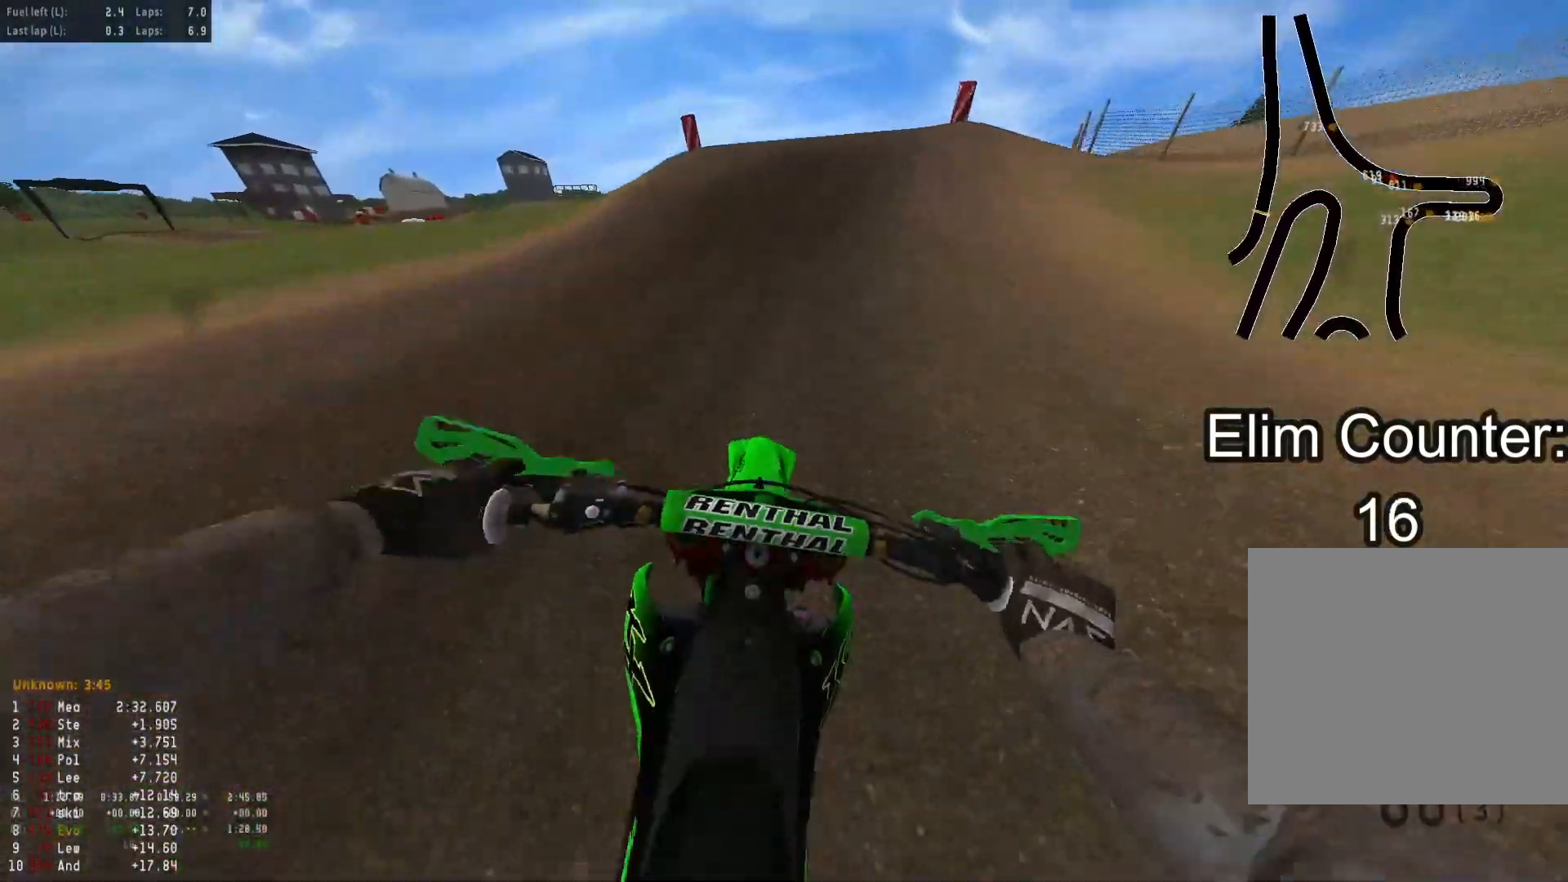
{"buttons": ["R2"], "left_stick": "up-right", "right_stick": "down", "events": [[400, "left_stick", "up-right"]]}
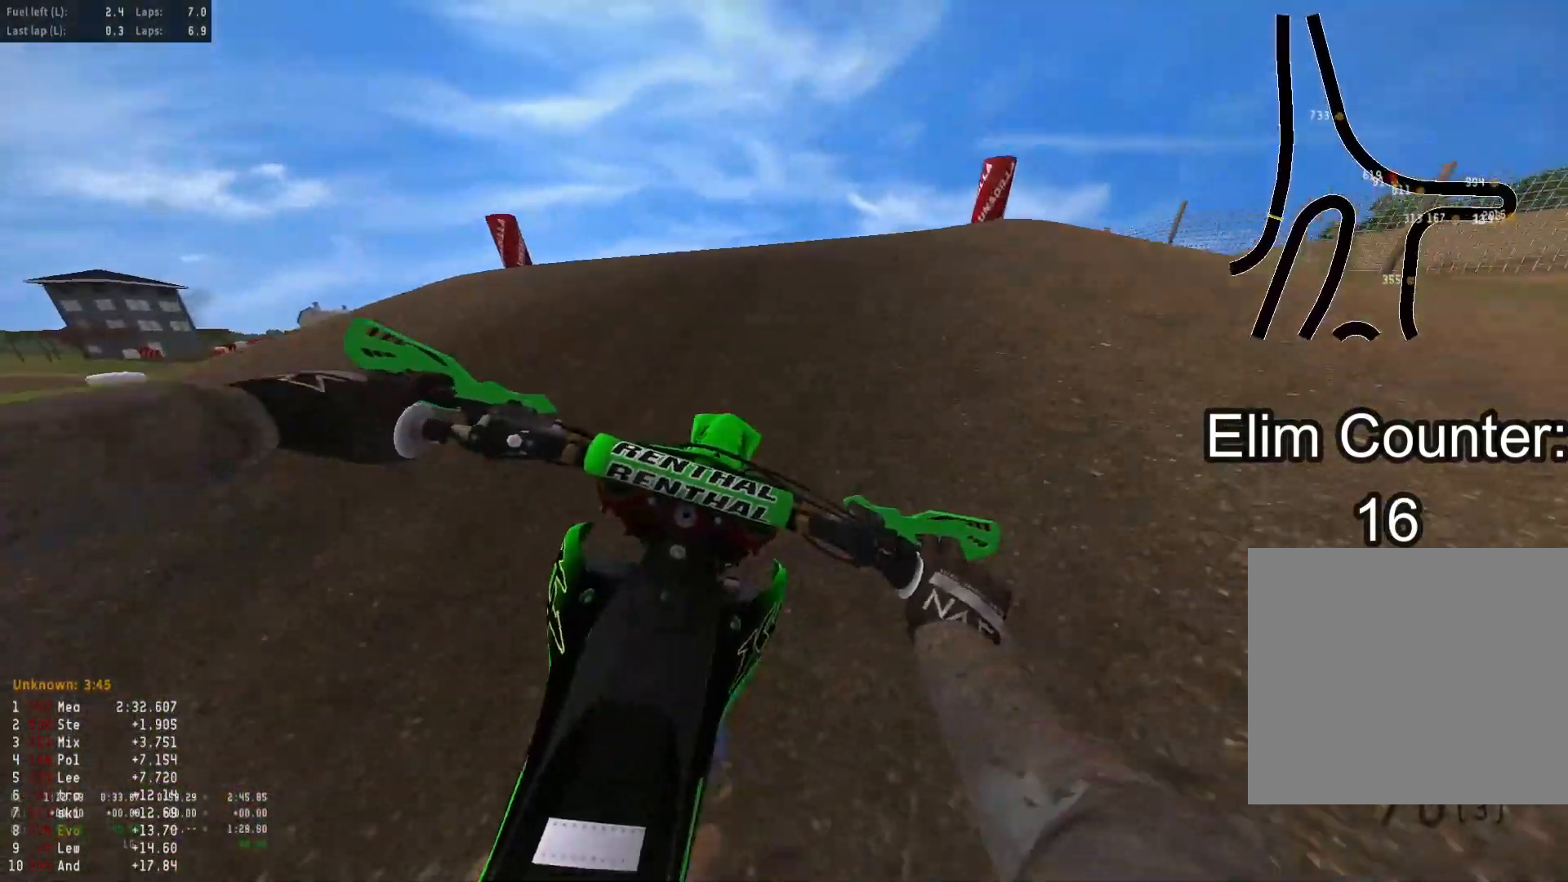
{"buttons": ["R2"], "left_stick": "right", "right_stick": "down", "events": [[83, "right_stick", "right"], [183, "R2", "up"], [233, "right_stick", "down-right"], [283, "left_stick", "right"], [467, "R2", "down"], [483, "right_stick", "down"]]}
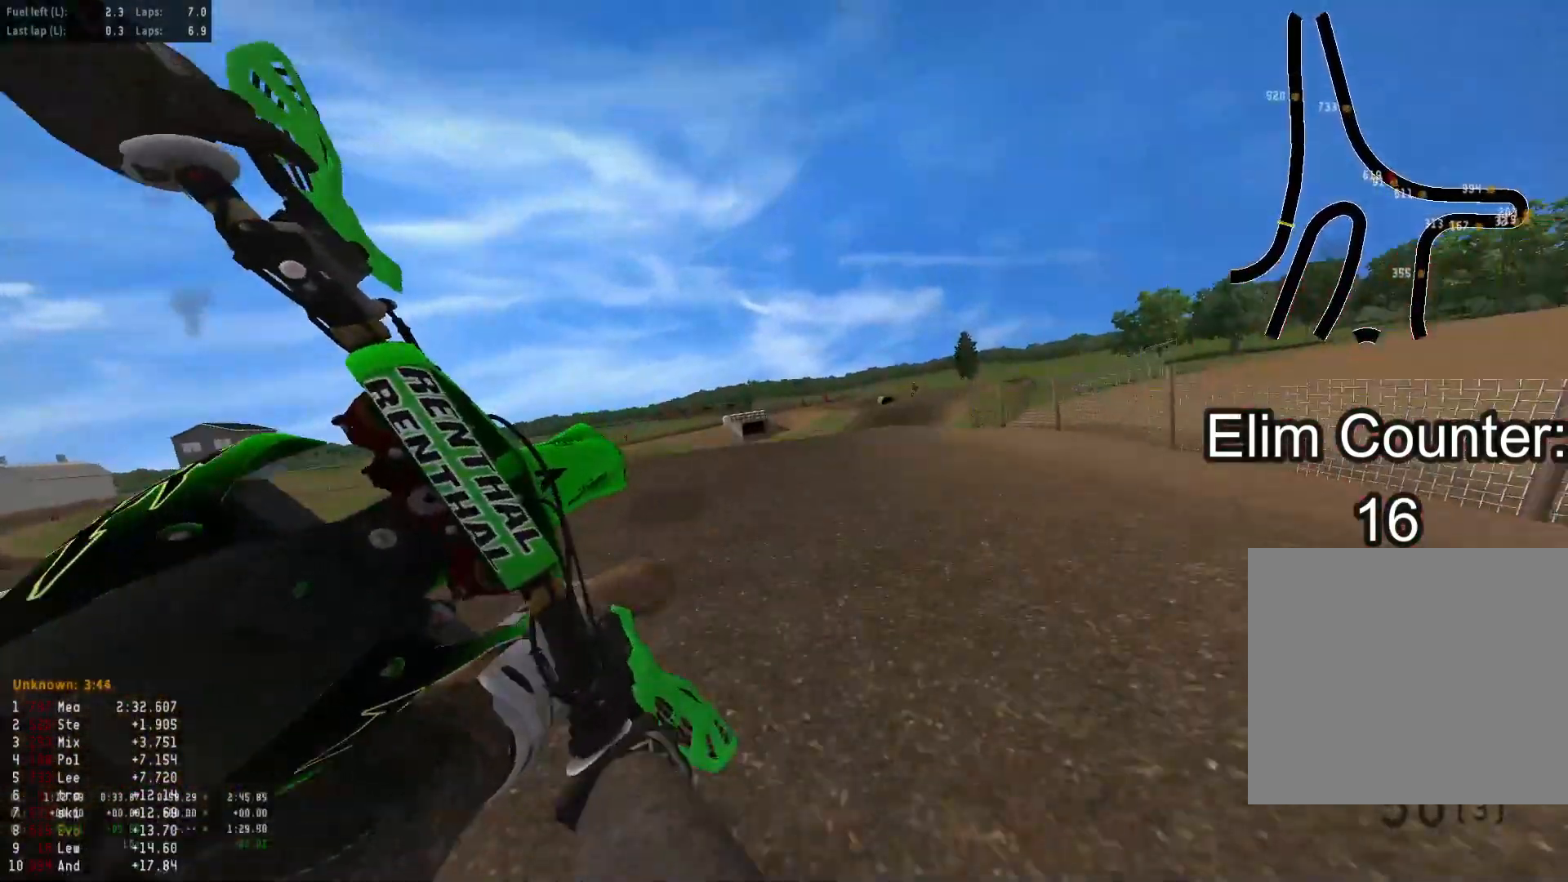
{"buttons": ["R2"], "left_stick": "down-right", "right_stick": "center", "events": [[117, "left_stick", "center"], [167, "left_stick", "left"], [200, "R3", "down"], [300, "R3", "up"], [317, "left_stick", "center"], [383, "left_stick", "down-right"], [383, "right_stick", "center"]]}
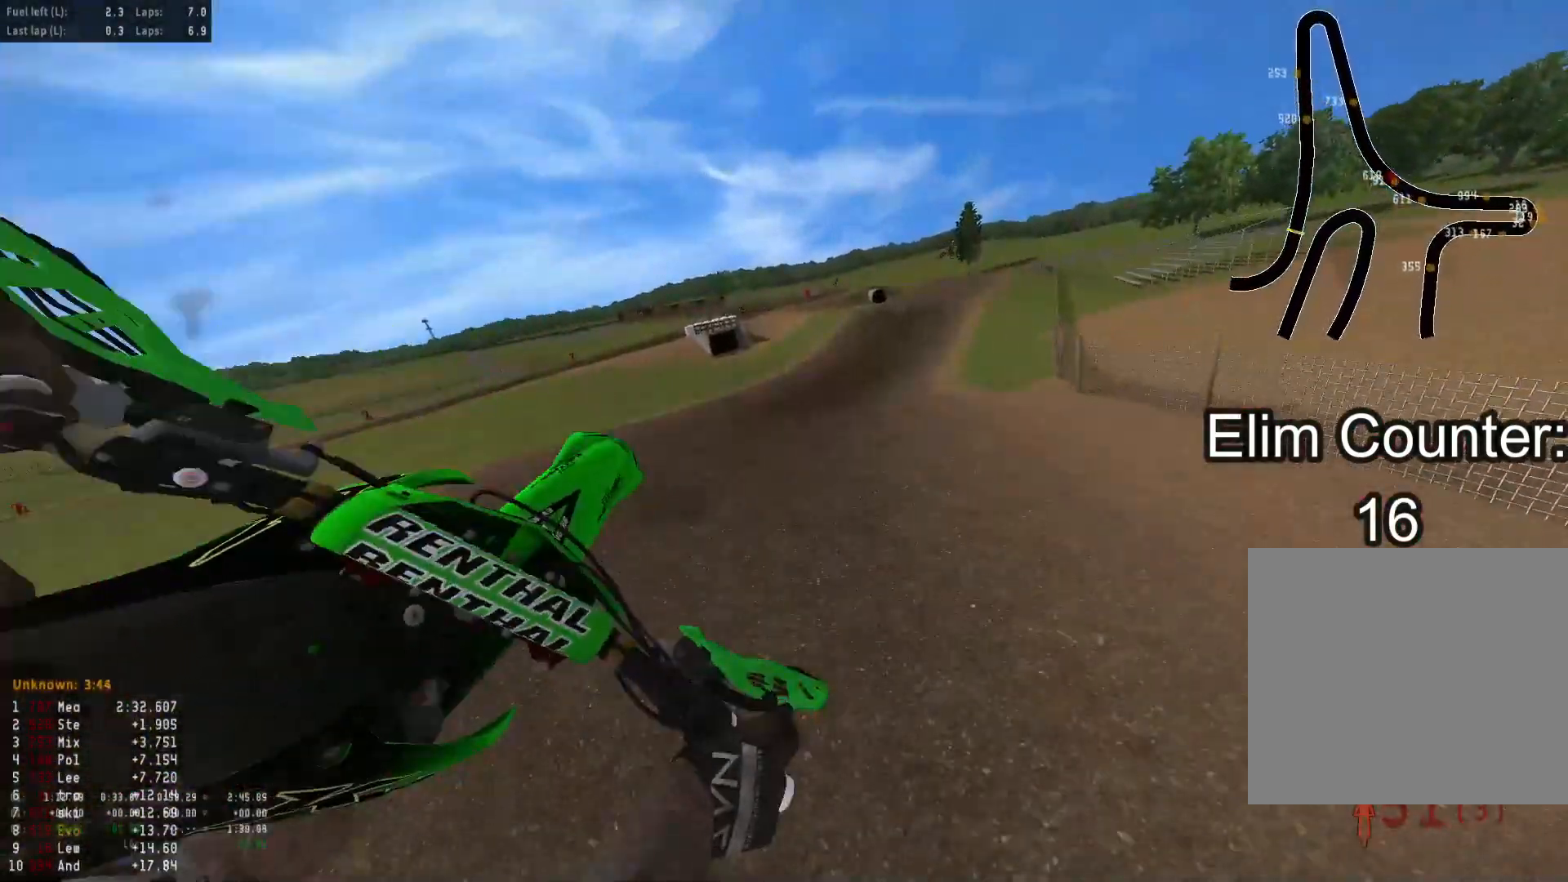
{"buttons": ["R2"], "left_stick": "center", "right_stick": "up", "events": [[67, "left_stick", "down"], [183, "left_stick", "down-left"], [233, "right_stick", "up"], [300, "left_stick", "left"], [400, "left_stick", "center"]]}
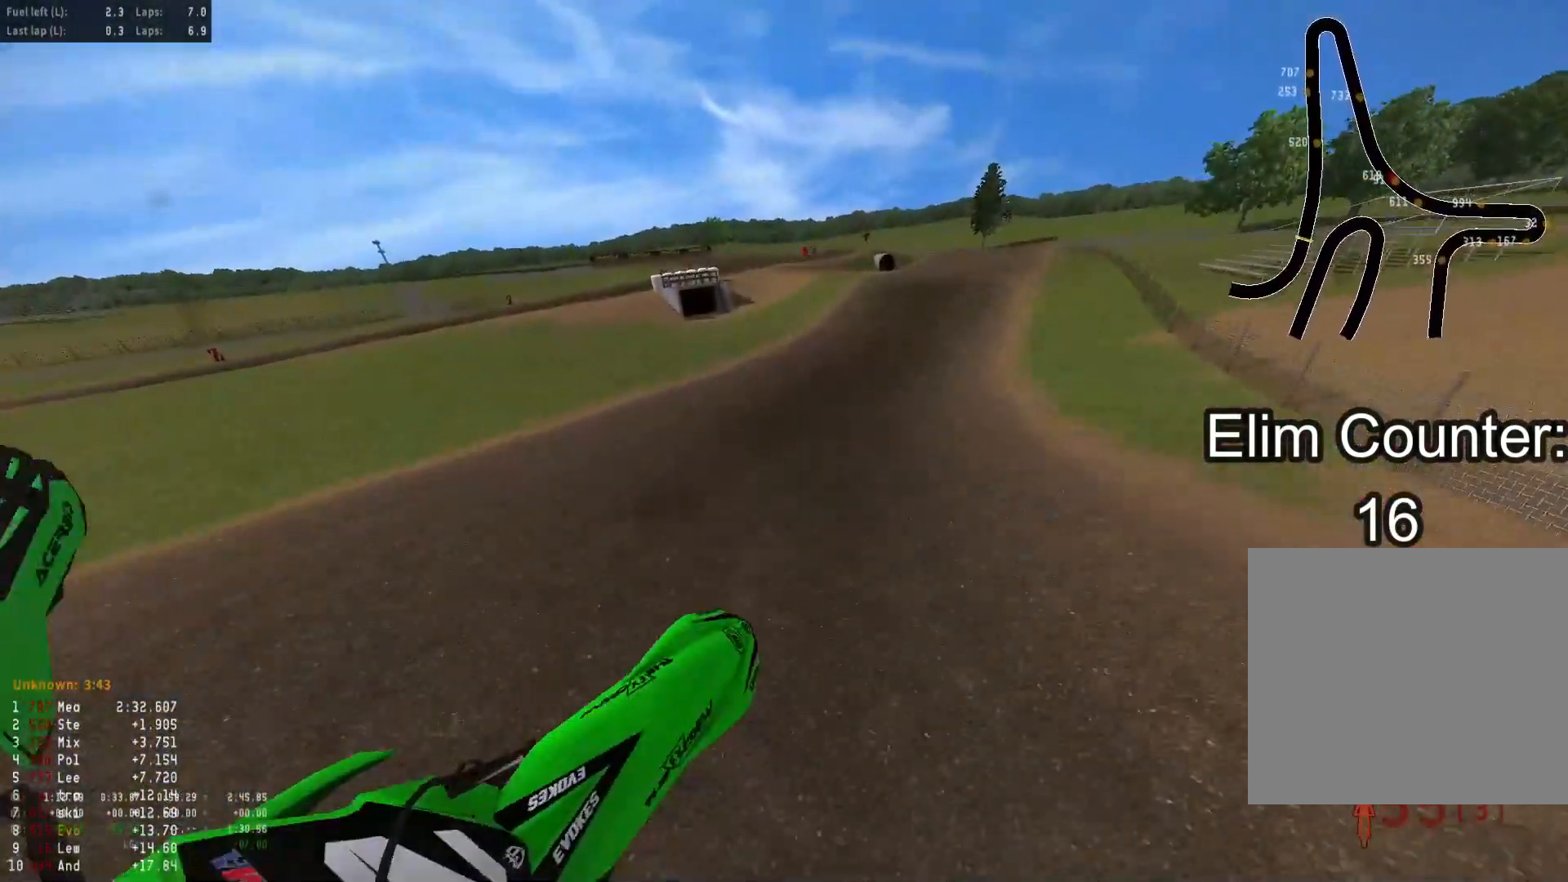
{"buttons": ["R2"], "left_stick": "up", "right_stick": "down", "events": [[150, "left_stick", "up"], [250, "right_stick", "center"], [350, "R3", "down"], [450, "R3", "up"], [467, "right_stick", "down"]]}
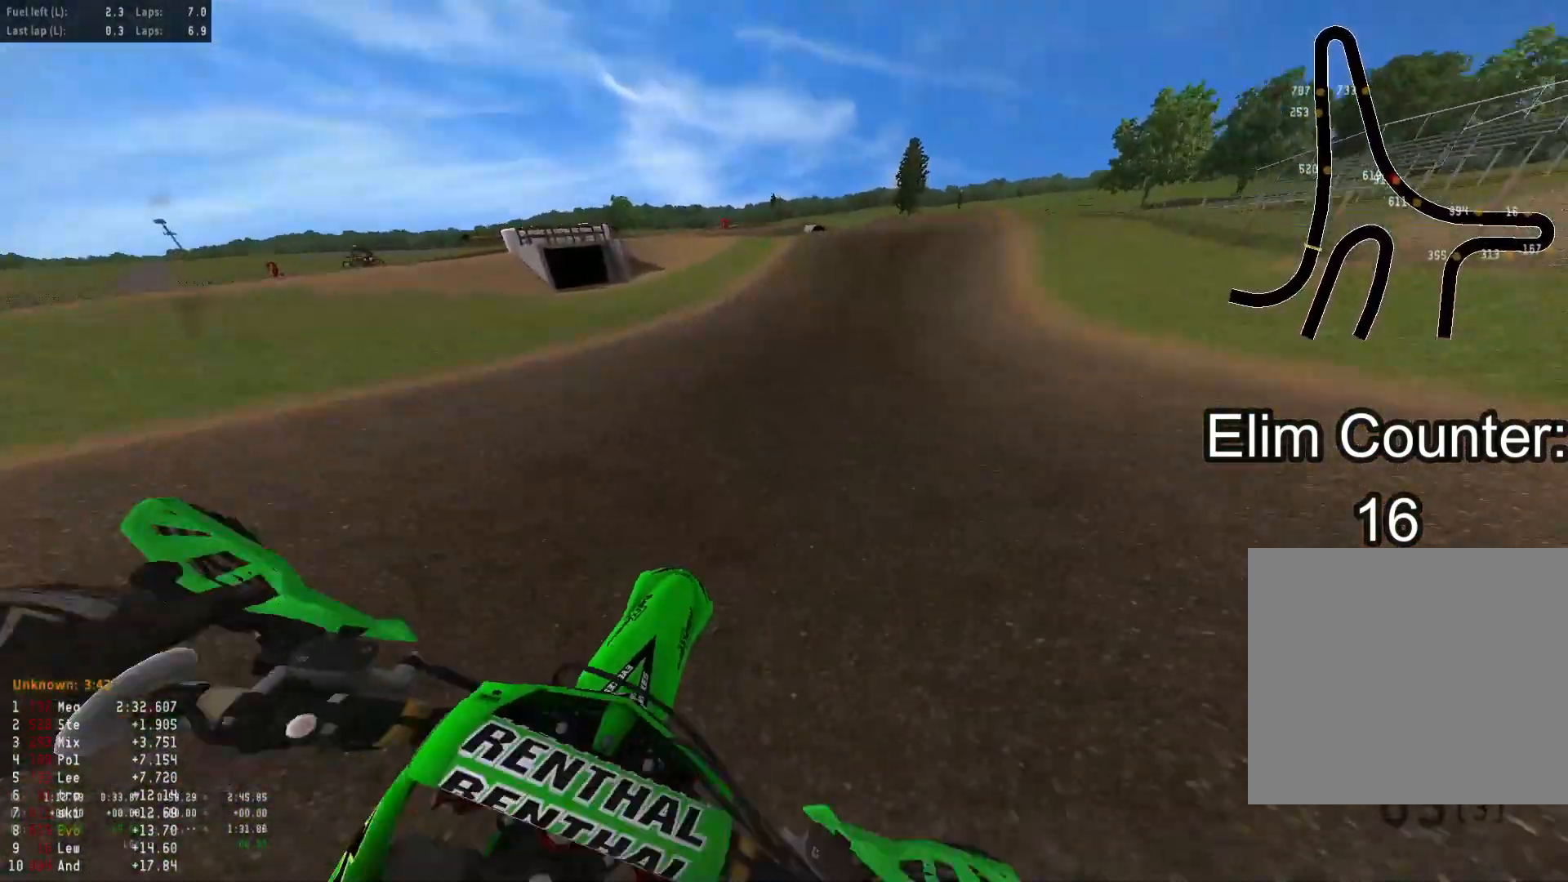
{"buttons": ["R2"], "left_stick": "up", "right_stick": "down", "events": []}
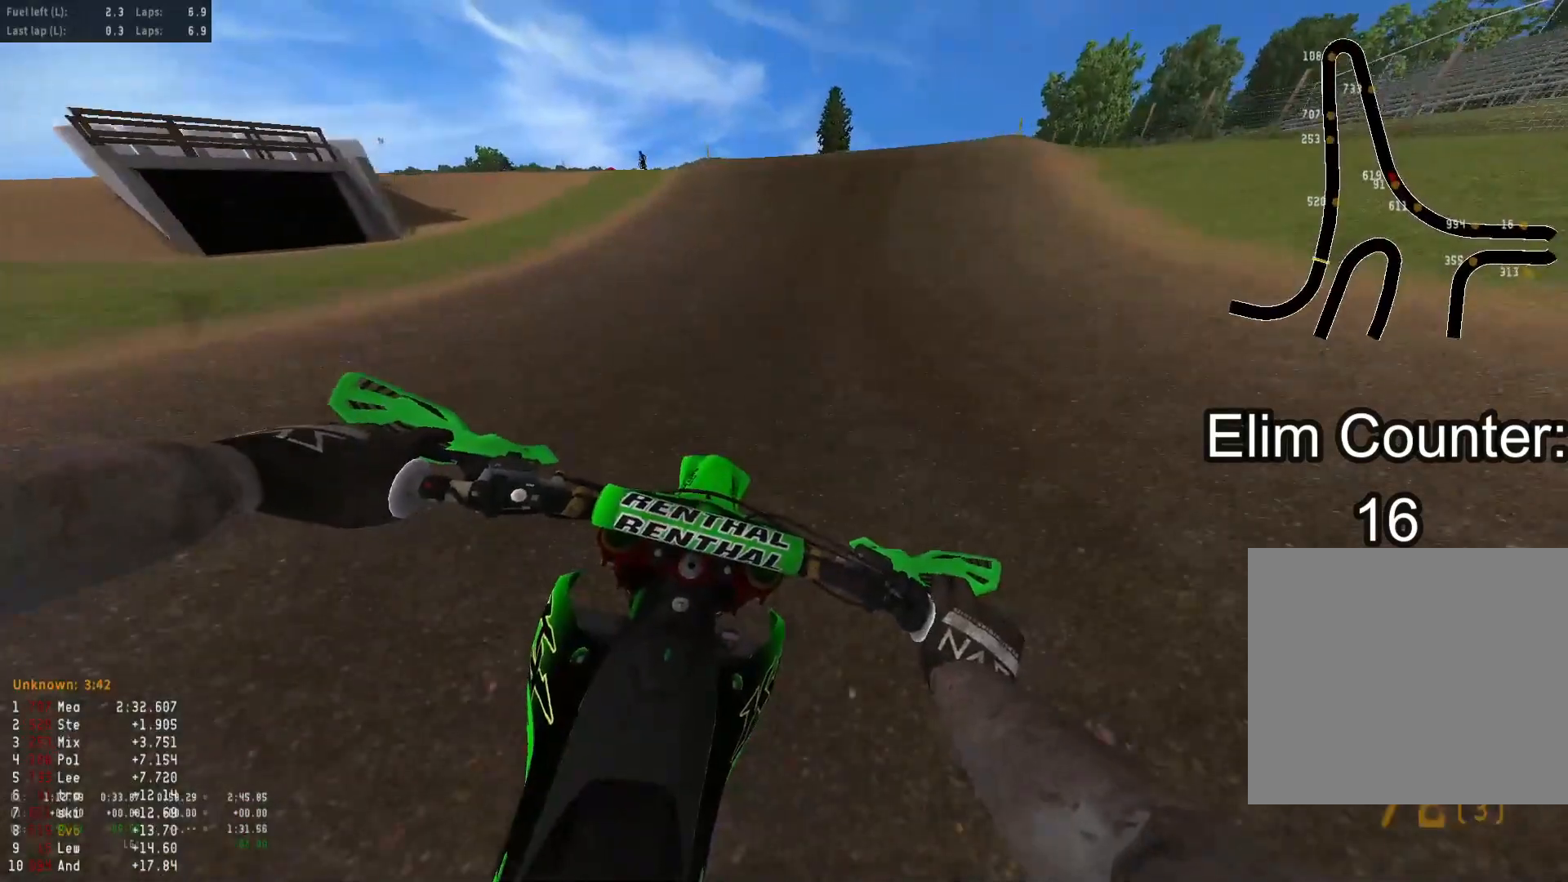
{"buttons": ["R2"], "left_stick": "up", "right_stick": "down-right", "events": [[400, "right_stick", "down-right"]]}
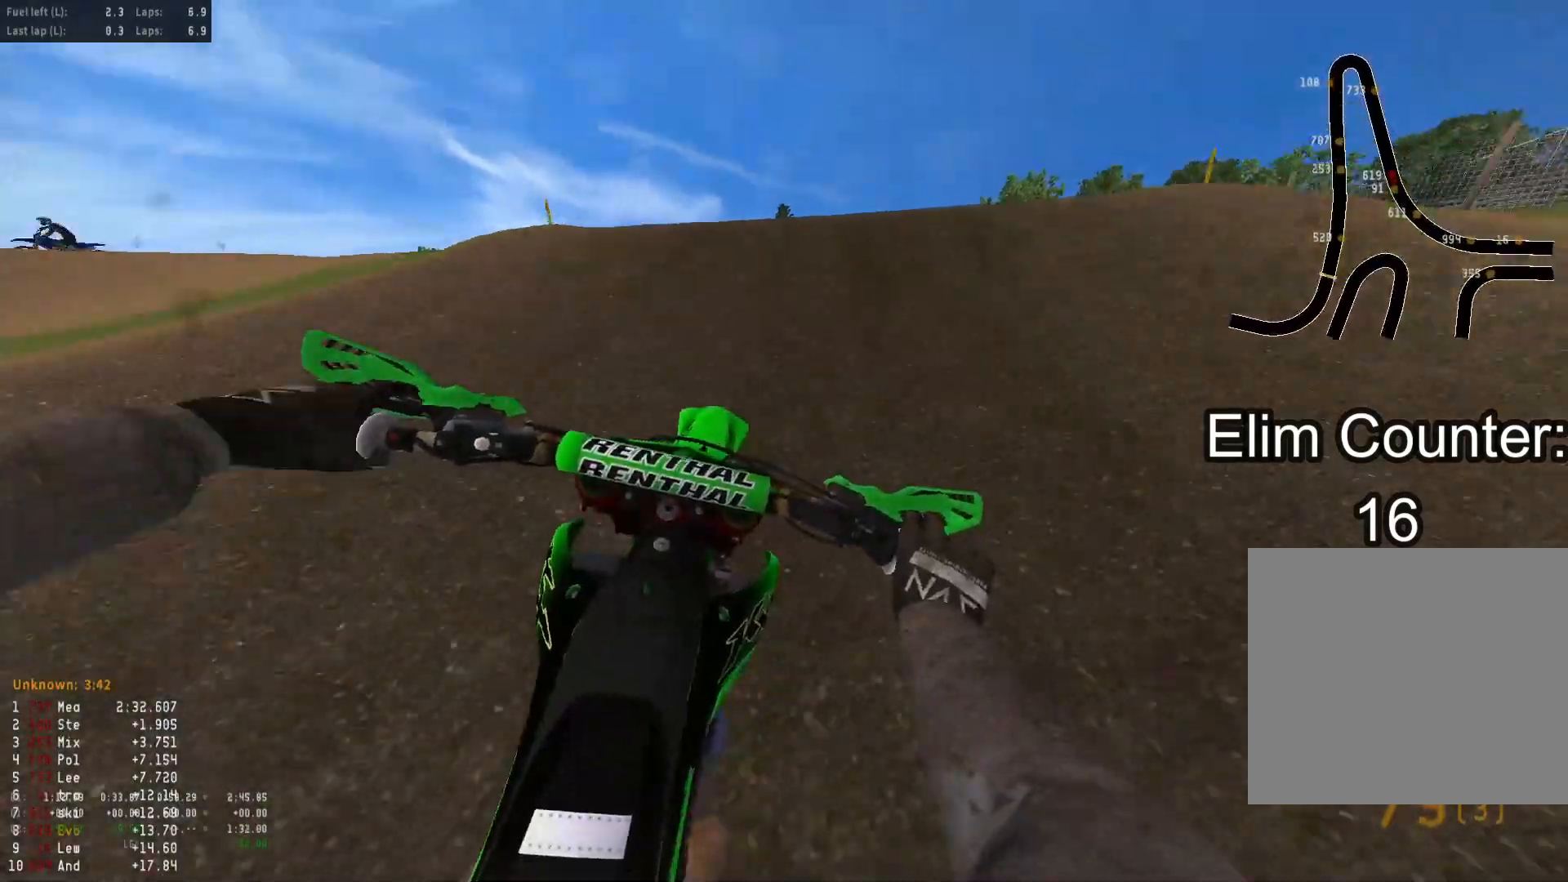
{"buttons": [], "left_stick": "up", "right_stick": "down-right", "events": [[100, "right_stick", "right"], [150, "left_stick", "up-right"], [250, "left_stick", "right"], [350, "right_stick", "down-right"], [383, "R2", "up"], [467, "left_stick", "up"]]}
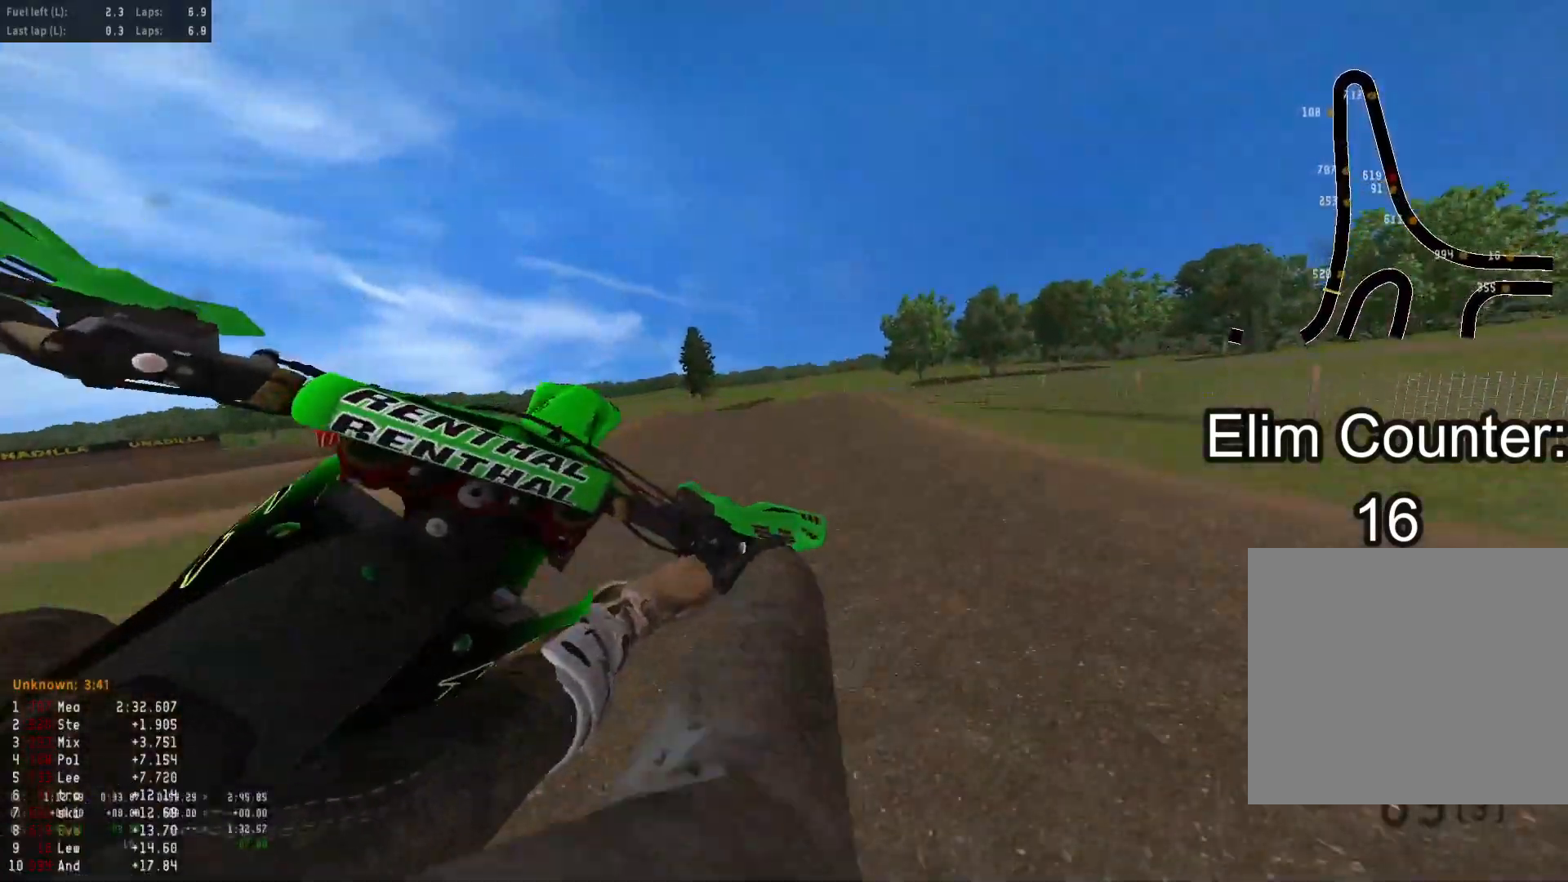
{"buttons": ["R2", "R3"], "left_stick": "down-left", "right_stick": "center", "events": [[17, "left_stick", "up-left"], [50, "right_stick", "center"], [100, "R2", "down"], [200, "left_stick", "left"], [383, "left_stick", "down-left"], [417, "R3", "down"]]}
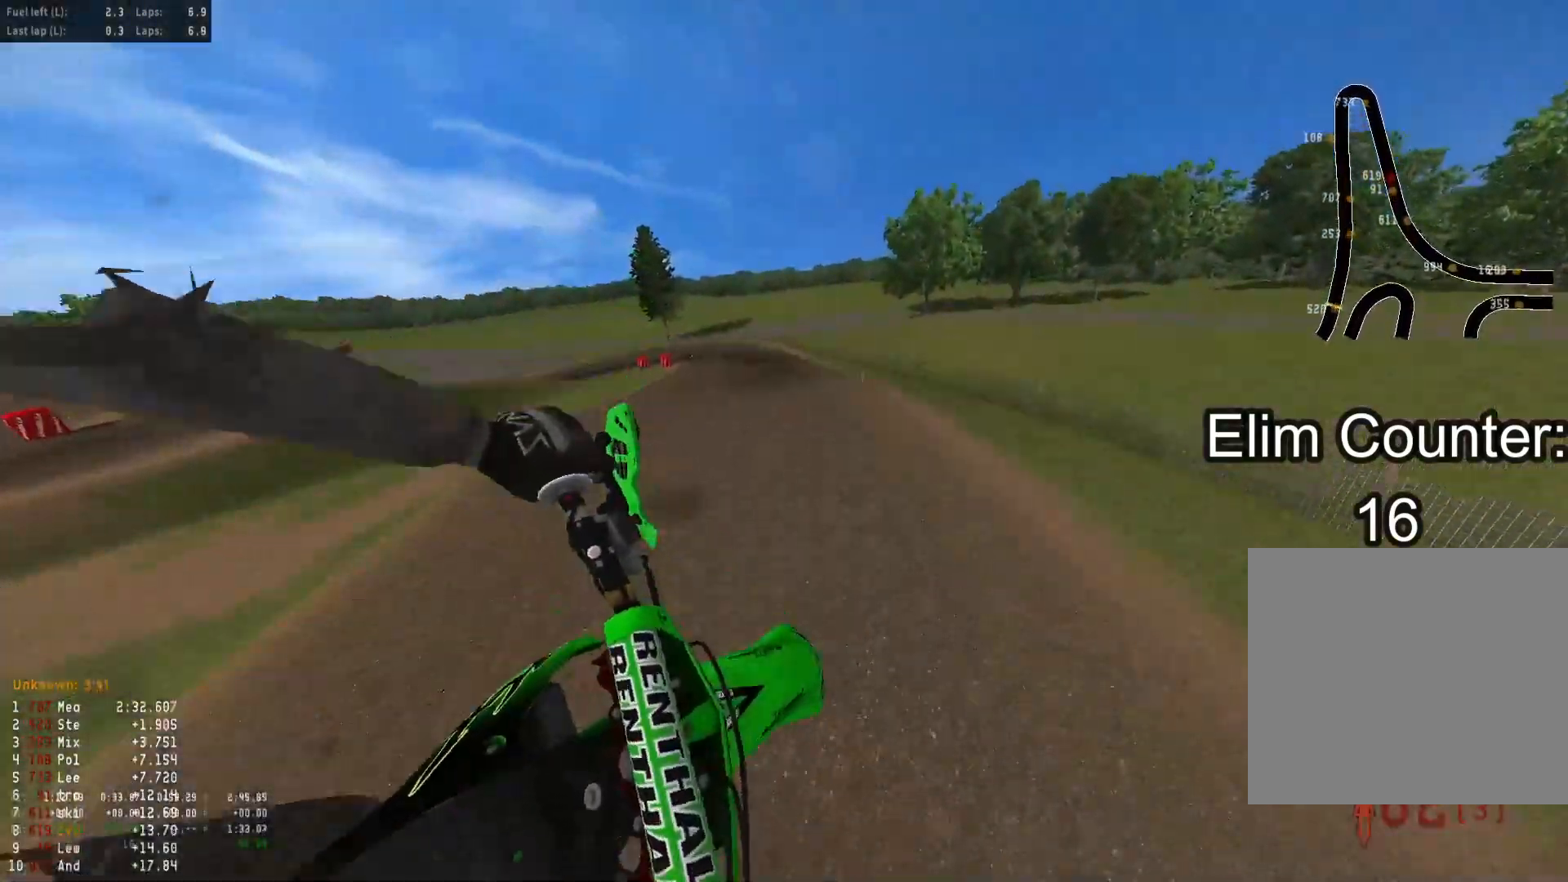
{"buttons": ["R2"], "left_stick": "down-left", "right_stick": "up", "events": [[33, "R3", "up"], [250, "right_stick", "up"]]}
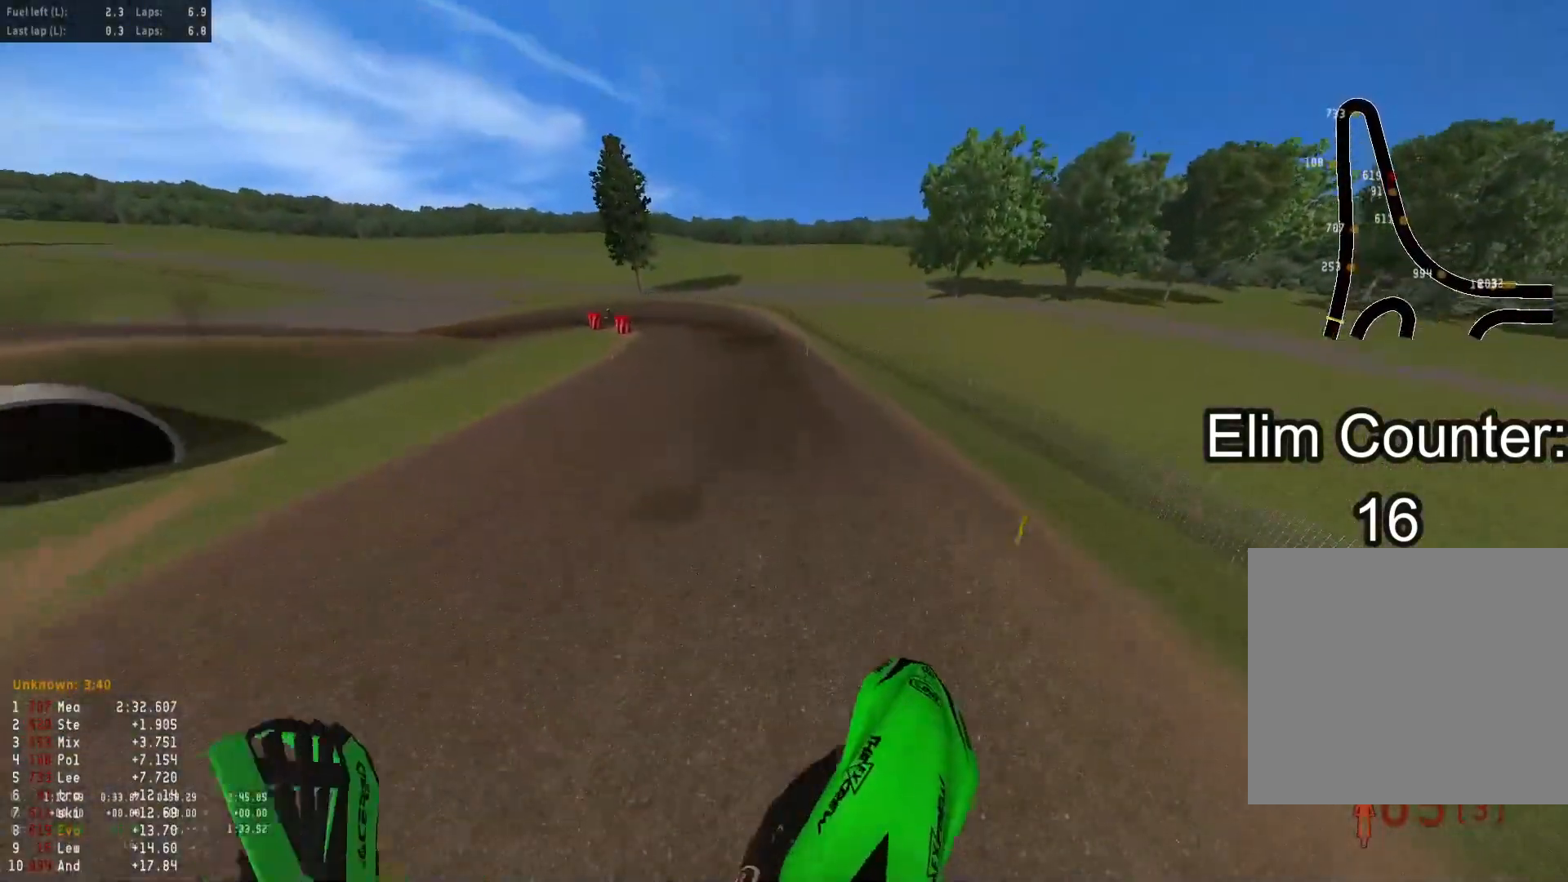
{"buttons": ["R2"], "left_stick": "down-left", "right_stick": "up", "events": []}
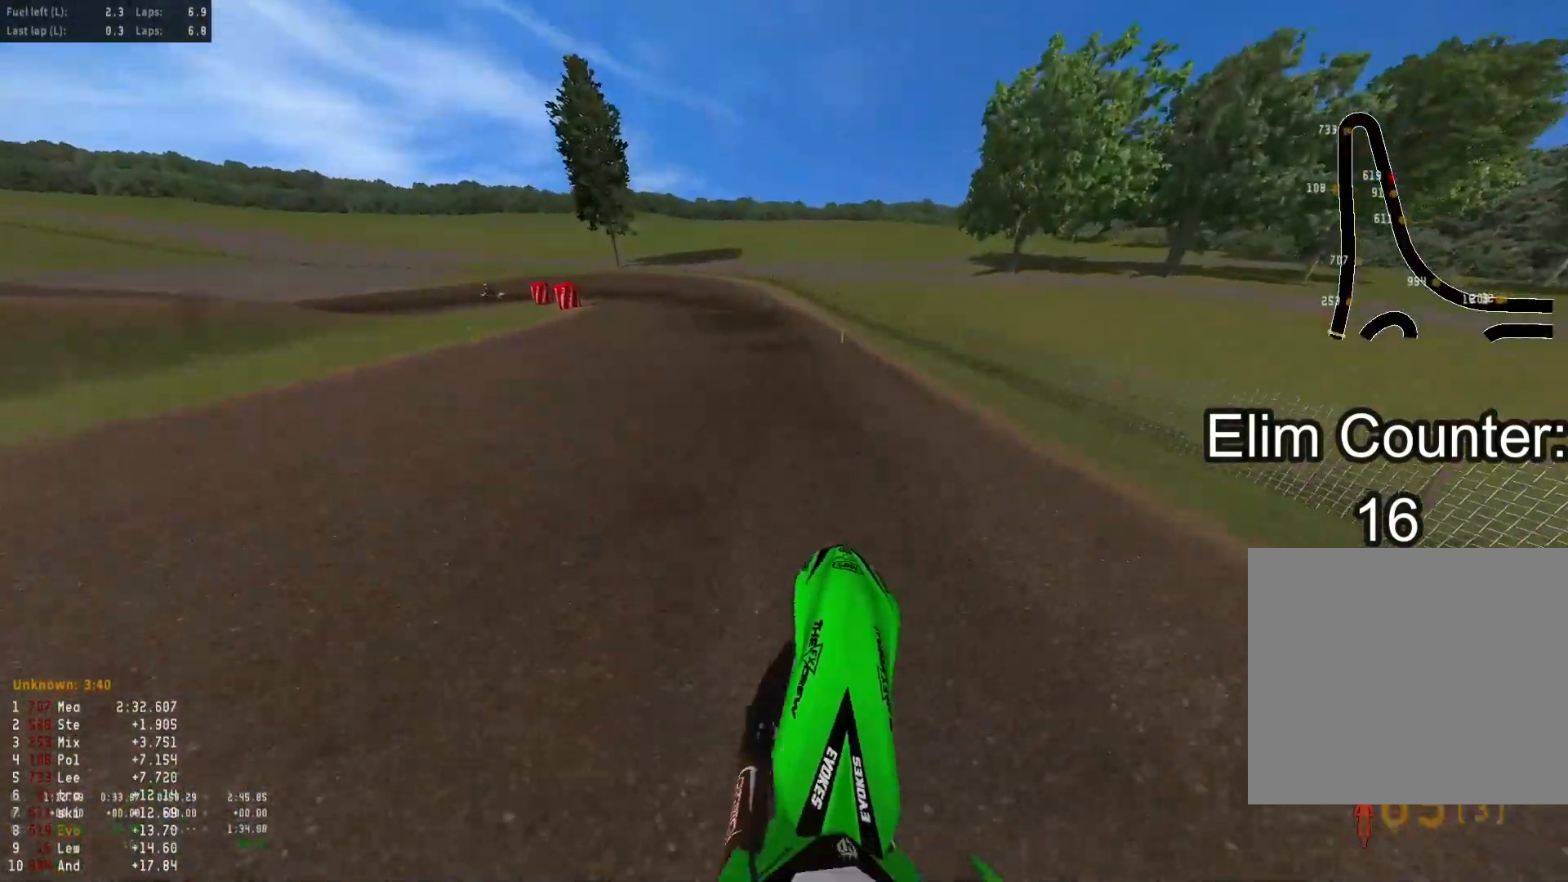
{"buttons": ["L1", "R2"], "left_stick": "down-left", "right_stick": "down", "events": [[67, "right_stick", "center"], [233, "right_stick", "down"], [467, "L1", "down"]]}
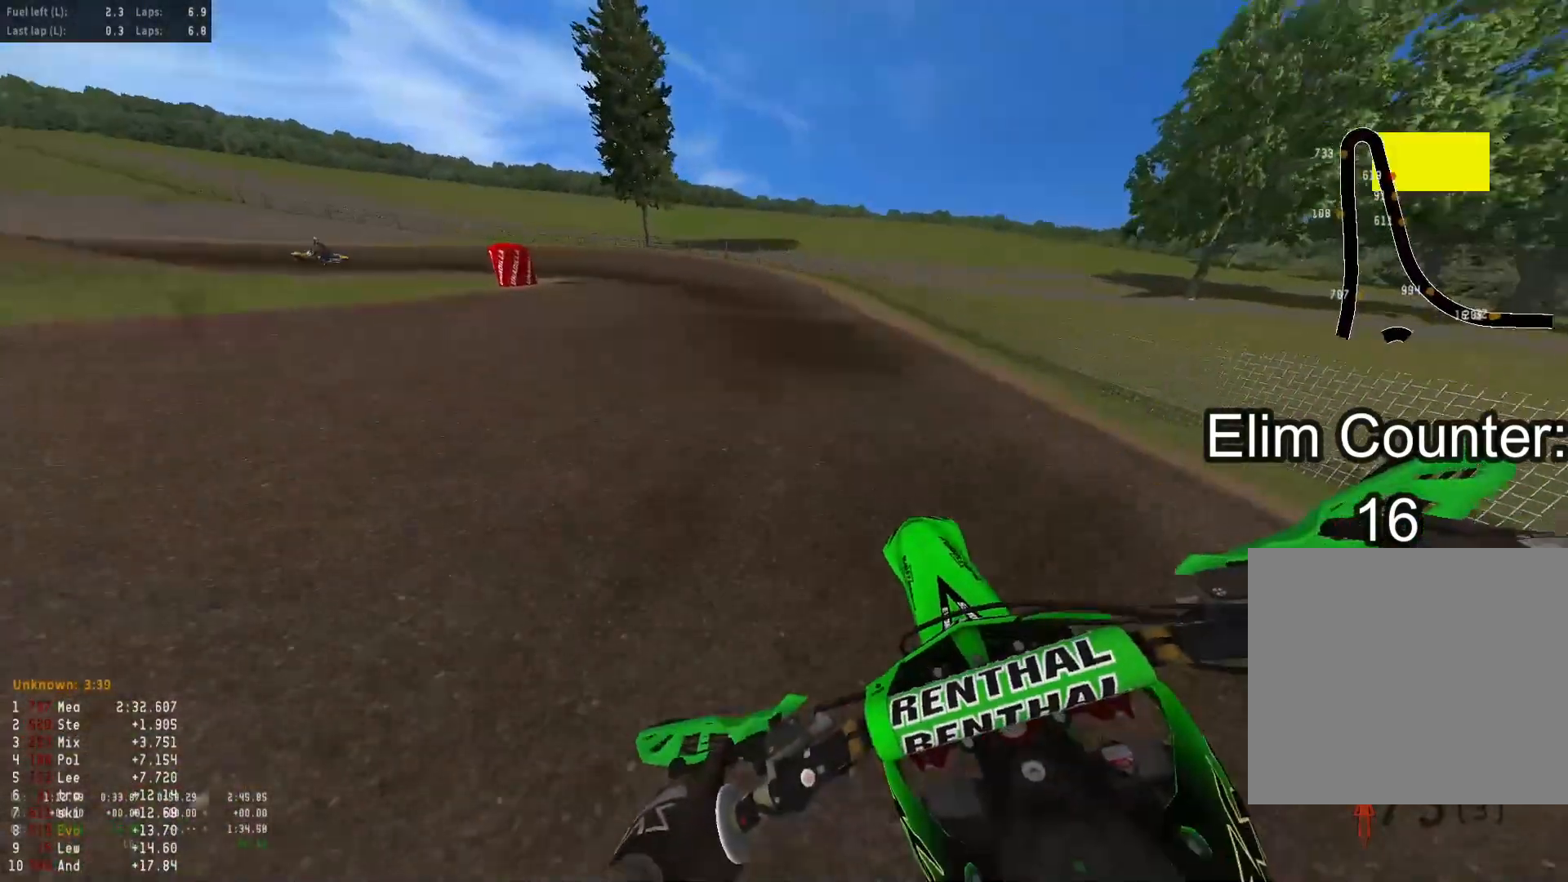
{"buttons": ["L1"], "left_stick": "down-left", "right_stick": "down", "events": [[100, "L1", "up"], [400, "R2", "up"], [450, "L1", "down"]]}
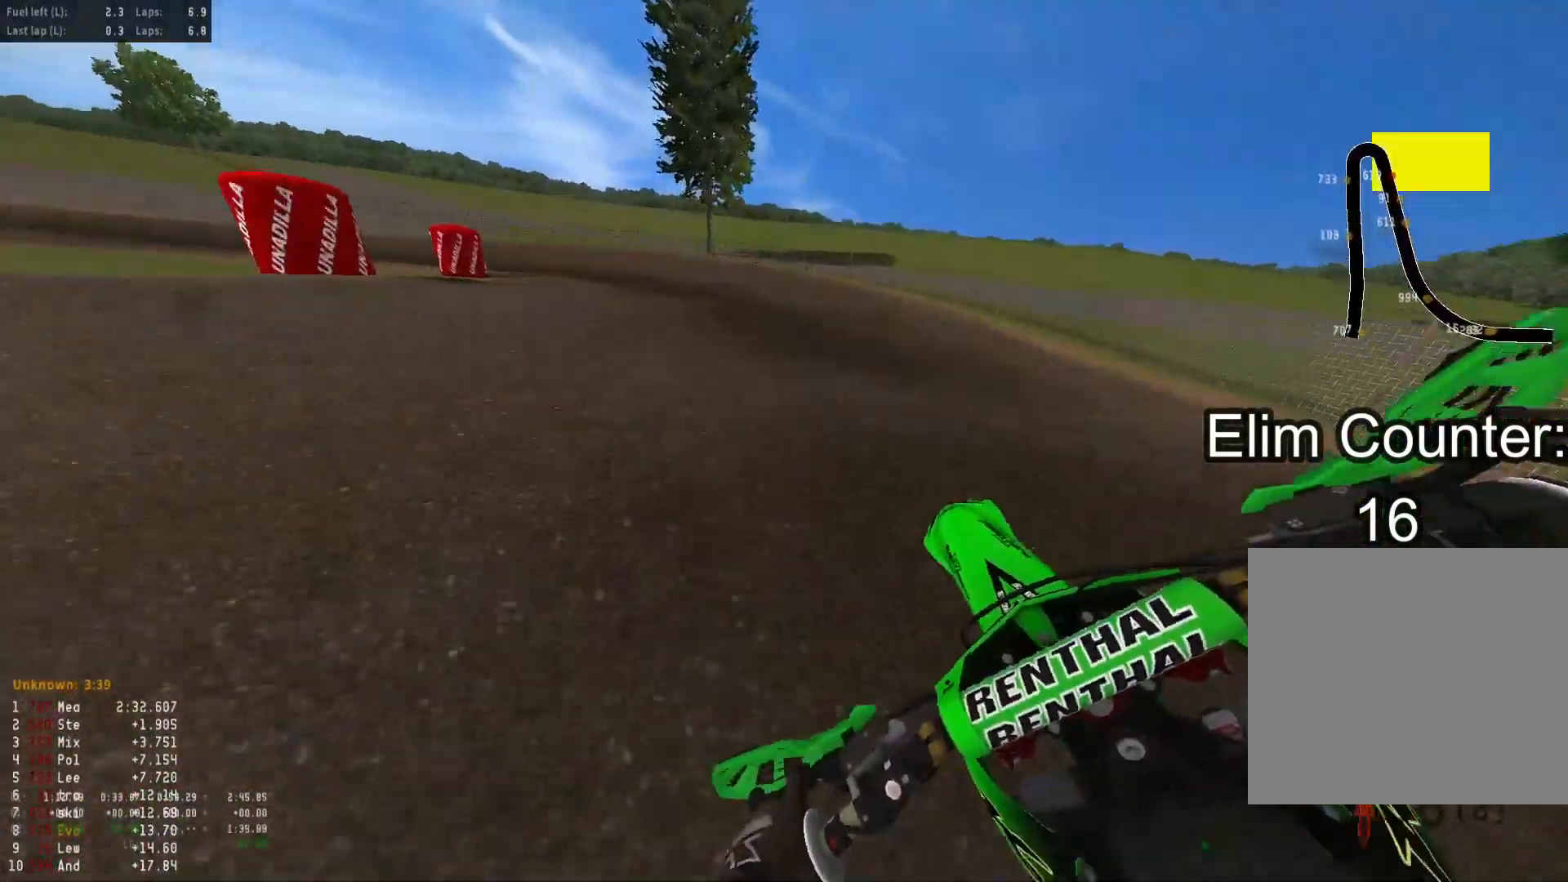
{"buttons": ["R2"], "left_stick": "down-left", "right_stick": "down", "events": [[50, "R3", "down"], [83, "L1", "up"], [117, "R2", "down"], [150, "R3", "up"]]}
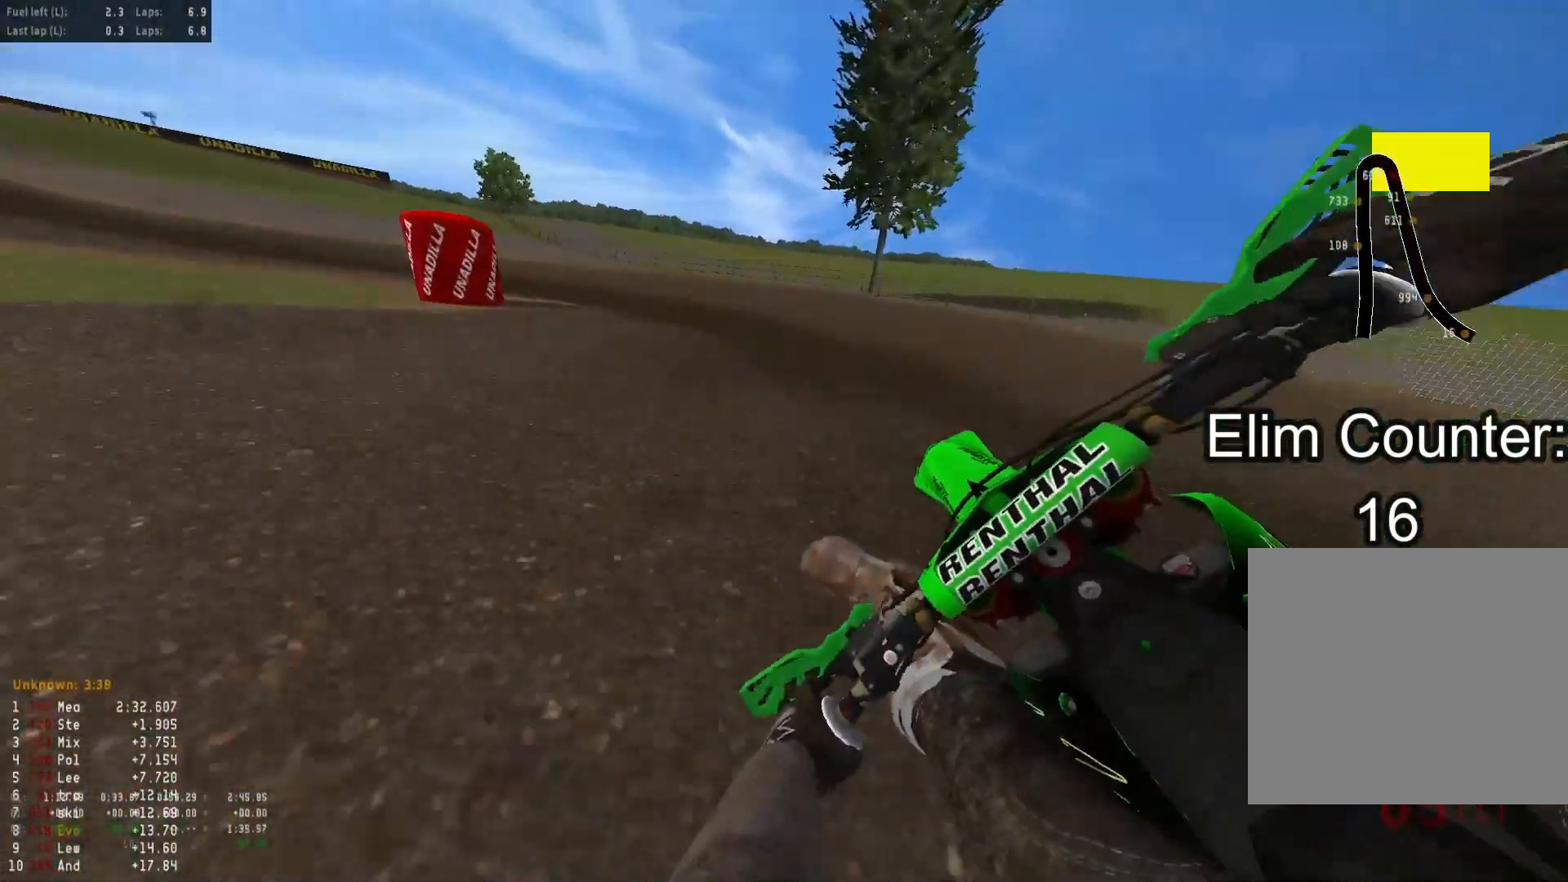
{"buttons": [], "left_stick": "down-left", "right_stick": "down-right", "events": [[17, "R1", "down"], [133, "R1", "up"], [317, "right_stick", "down-right"], [383, "R2", "up"]]}
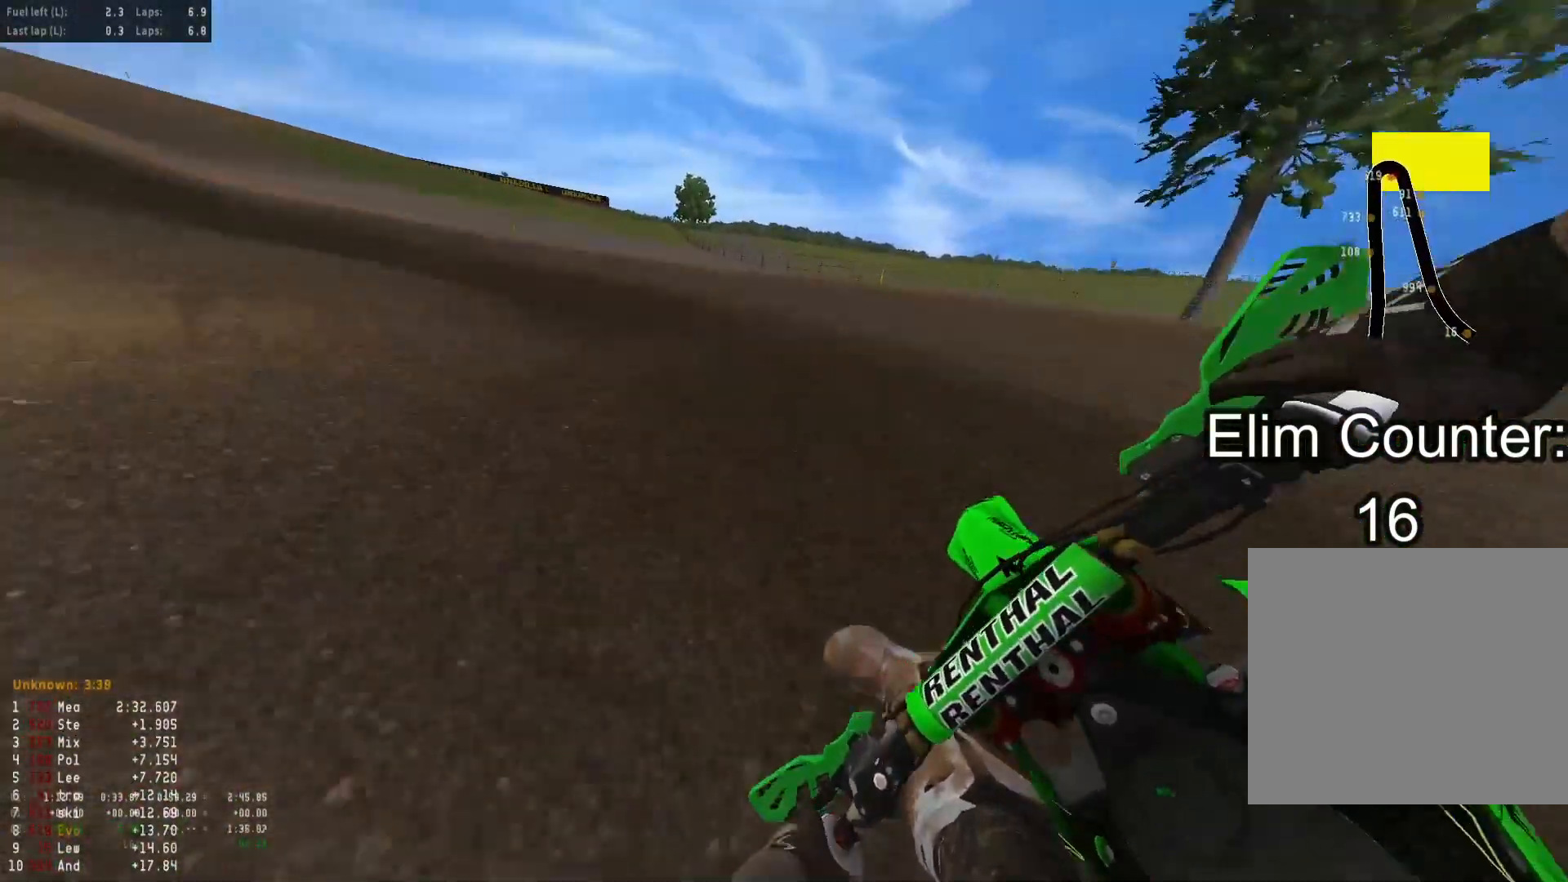
{"buttons": ["R2"], "left_stick": "down-left", "right_stick": "down-right", "events": [[33, "R2", "down"]]}
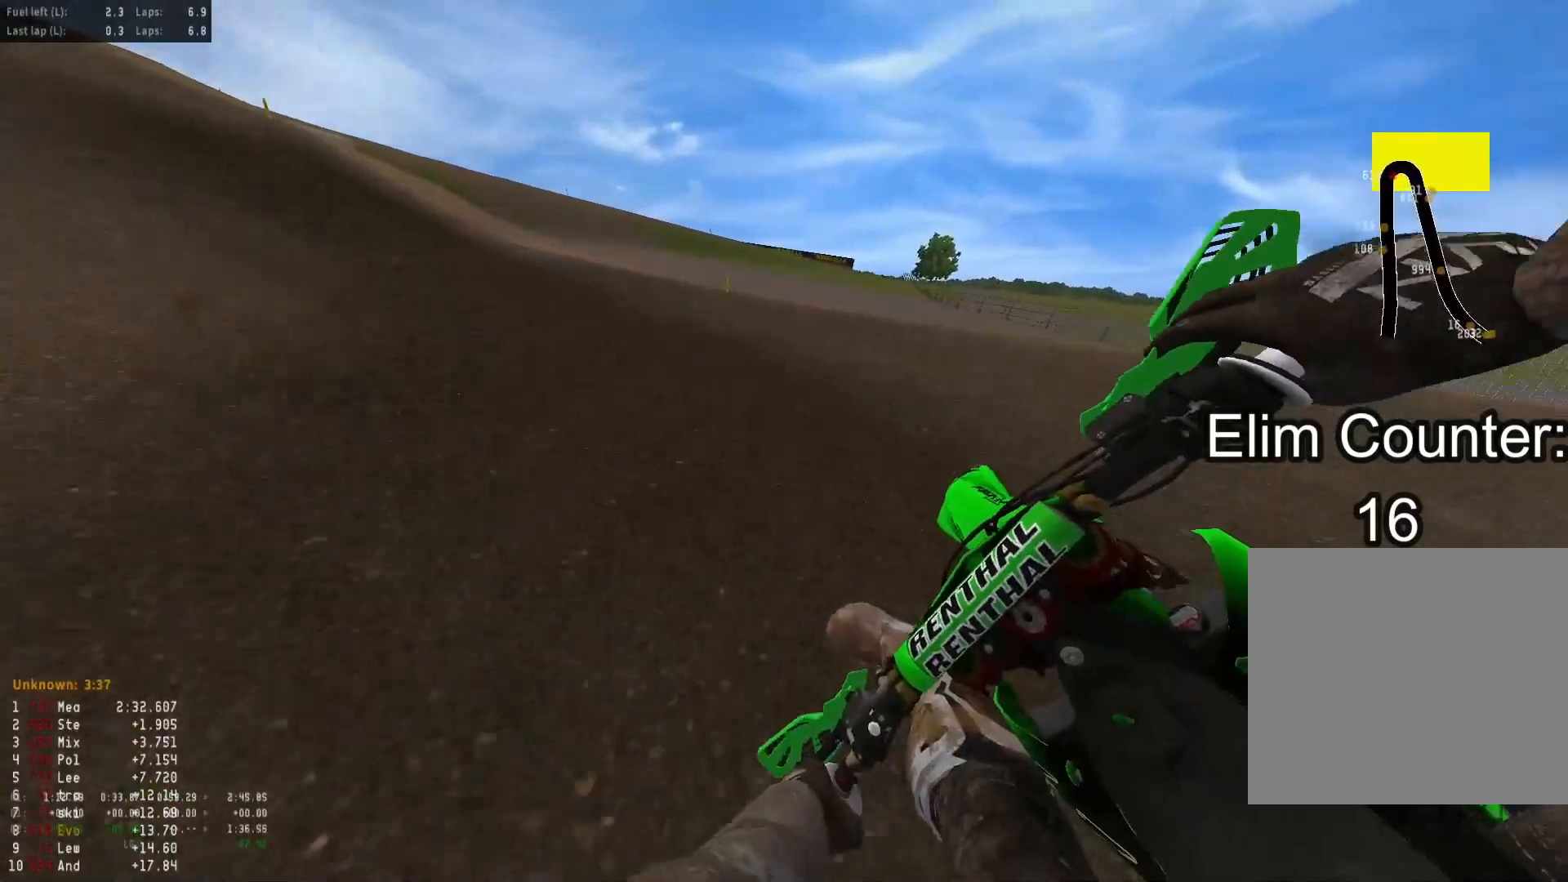
{"buttons": ["R2"], "left_stick": "center", "right_stick": "down-right", "events": [[483, "left_stick", "center"]]}
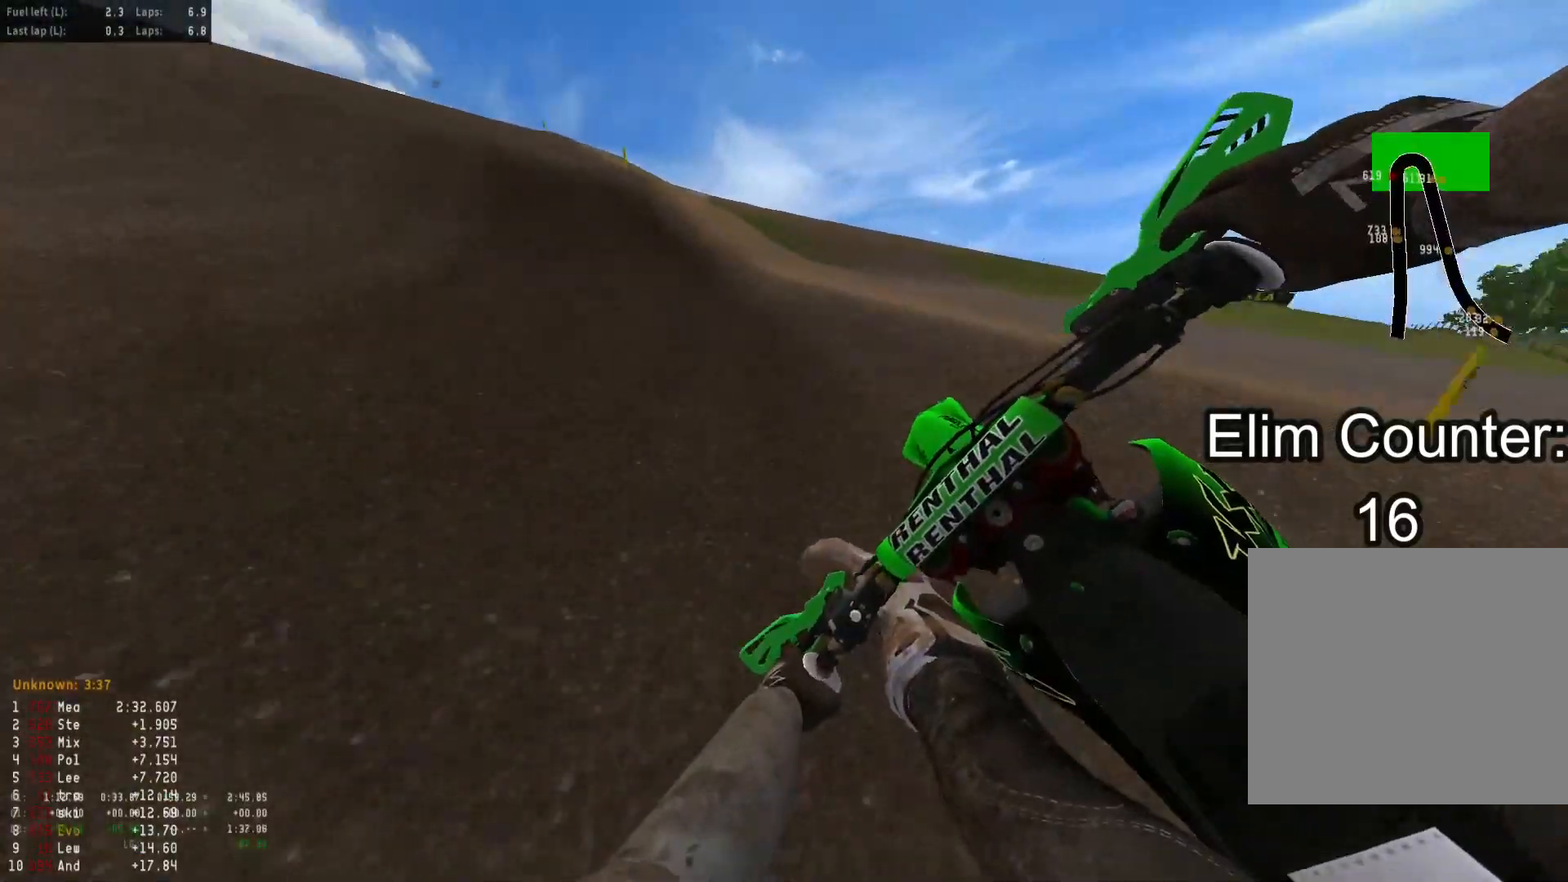
{"buttons": ["R2"], "left_stick": "up-left", "right_stick": "right", "events": [[67, "left_stick", "left"], [283, "left_stick", "up-left"], [383, "right_stick", "right"]]}
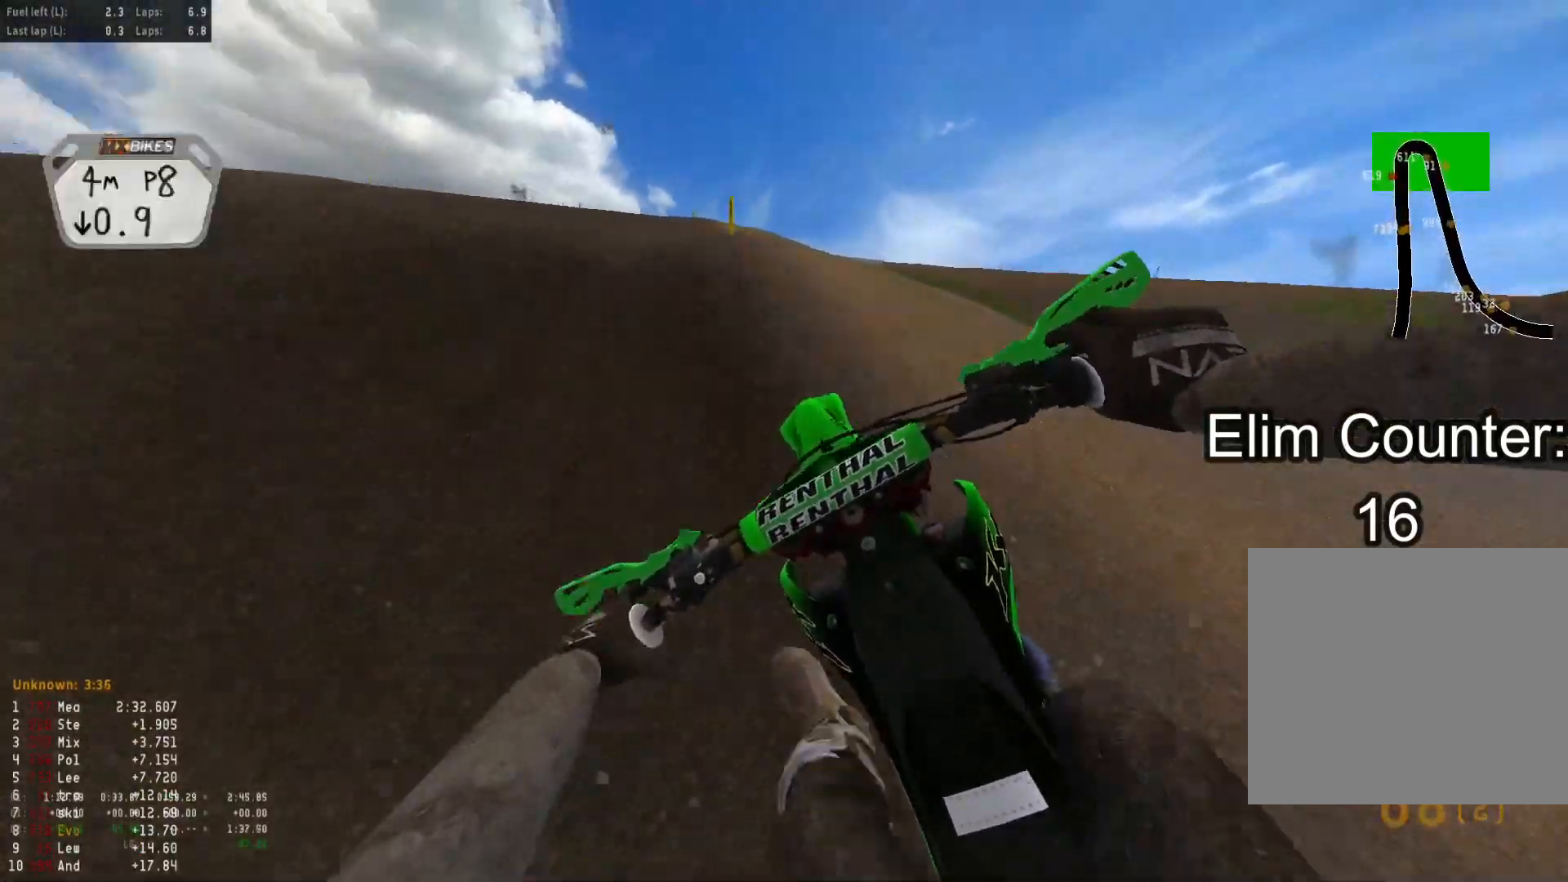
{"buttons": [], "left_stick": "down-left", "right_stick": "up-right", "events": [[17, "right_stick", "up-right"], [300, "left_stick", "left"], [417, "left_stick", "down-left"], [450, "R2", "up"]]}
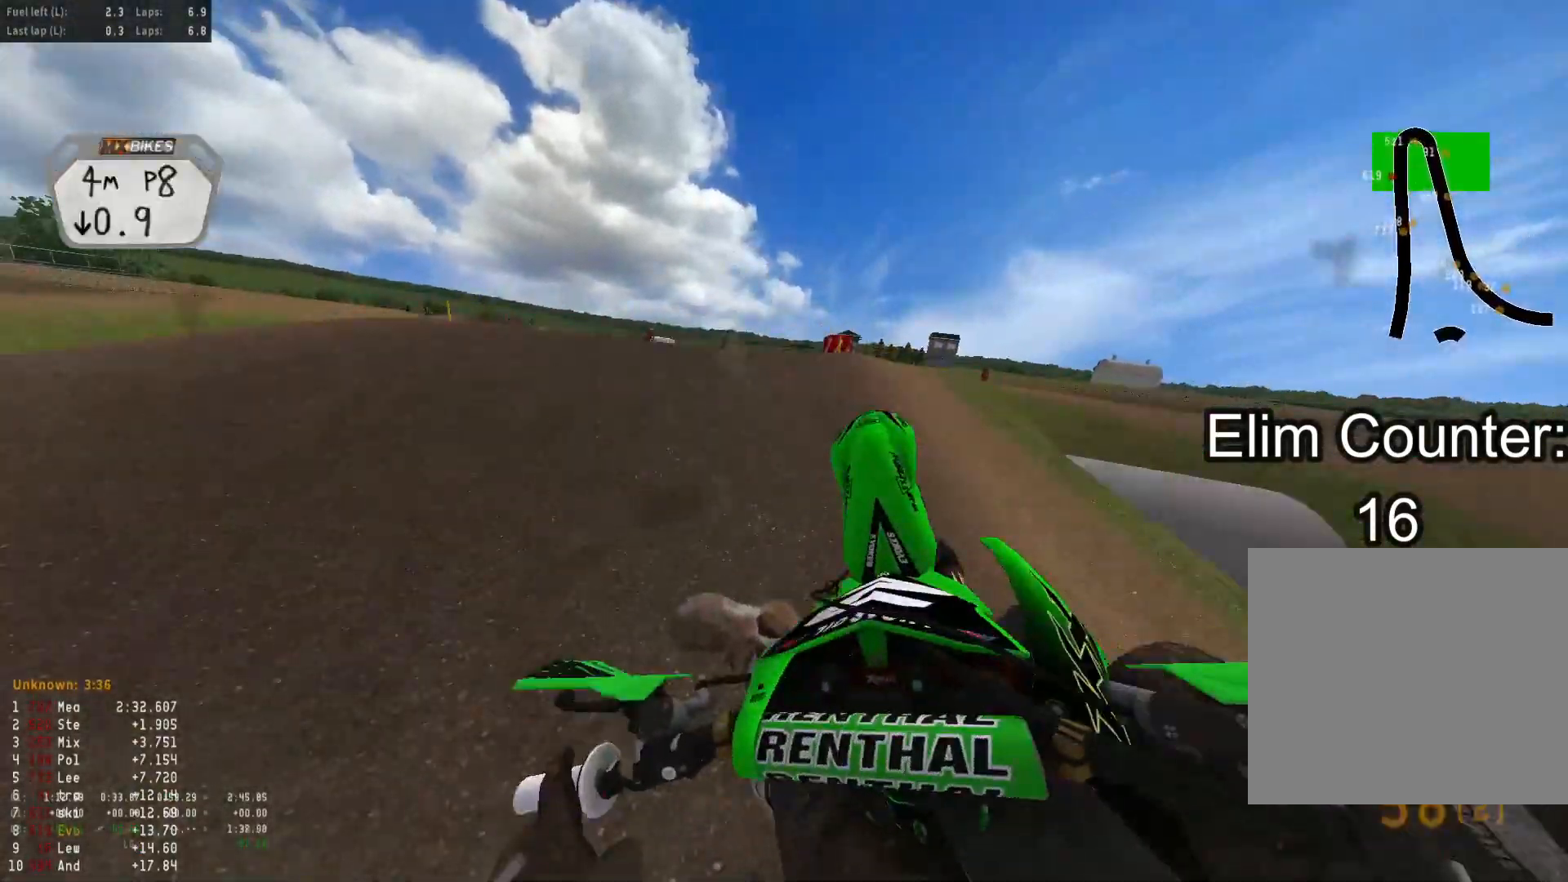
{"buttons": [], "left_stick": "up-right", "right_stick": "center", "events": [[17, "R1", "down"], [83, "left_stick", "down-right"], [167, "R1", "up"], [200, "right_stick", "center"], [333, "R3", "down"], [333, "left_stick", "up-right"], [433, "R3", "up"]]}
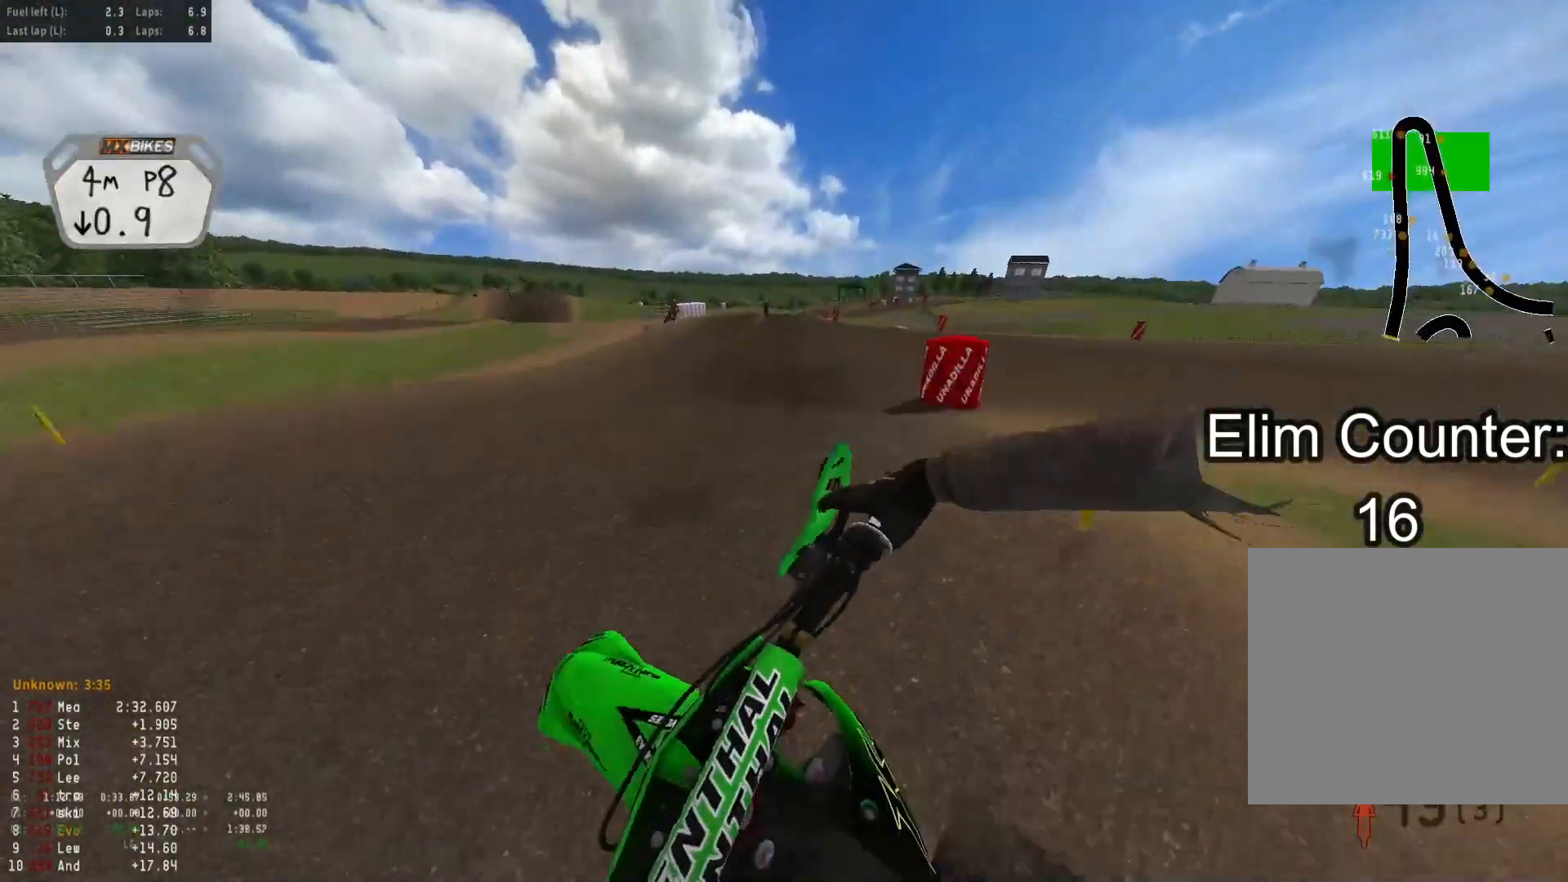
{"buttons": ["R2"], "left_stick": "up", "right_stick": "up", "events": [[33, "left_stick", "up"], [33, "right_stick", "down"], [150, "R2", "down"], [317, "right_stick", "center"], [400, "right_stick", "up"]]}
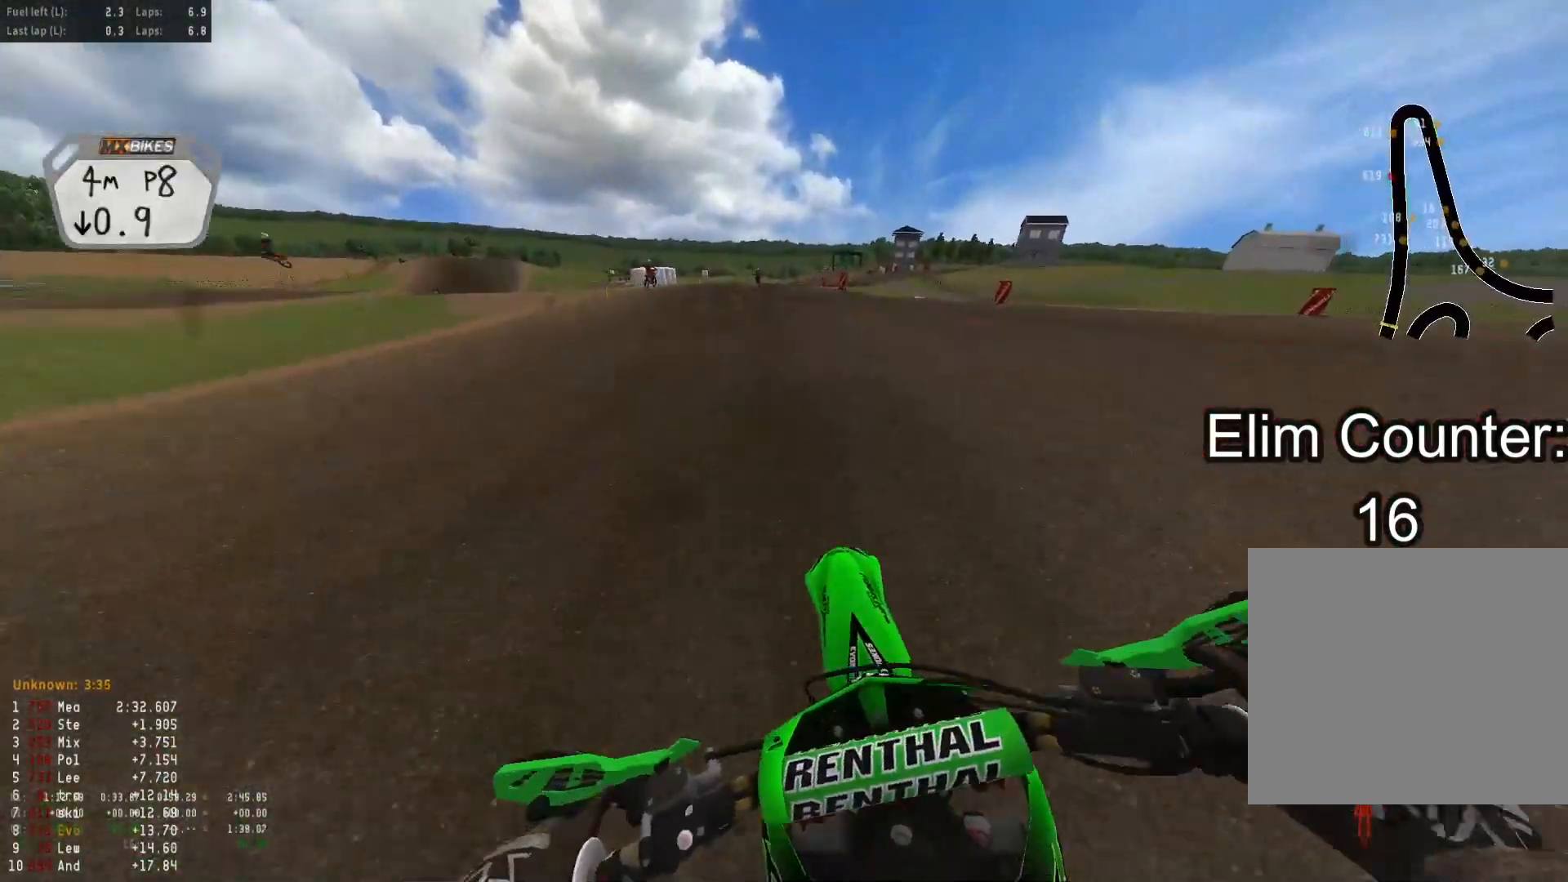
{"buttons": ["R2"], "left_stick": "up", "right_stick": "center", "events": [[500, "right_stick", "center"]]}
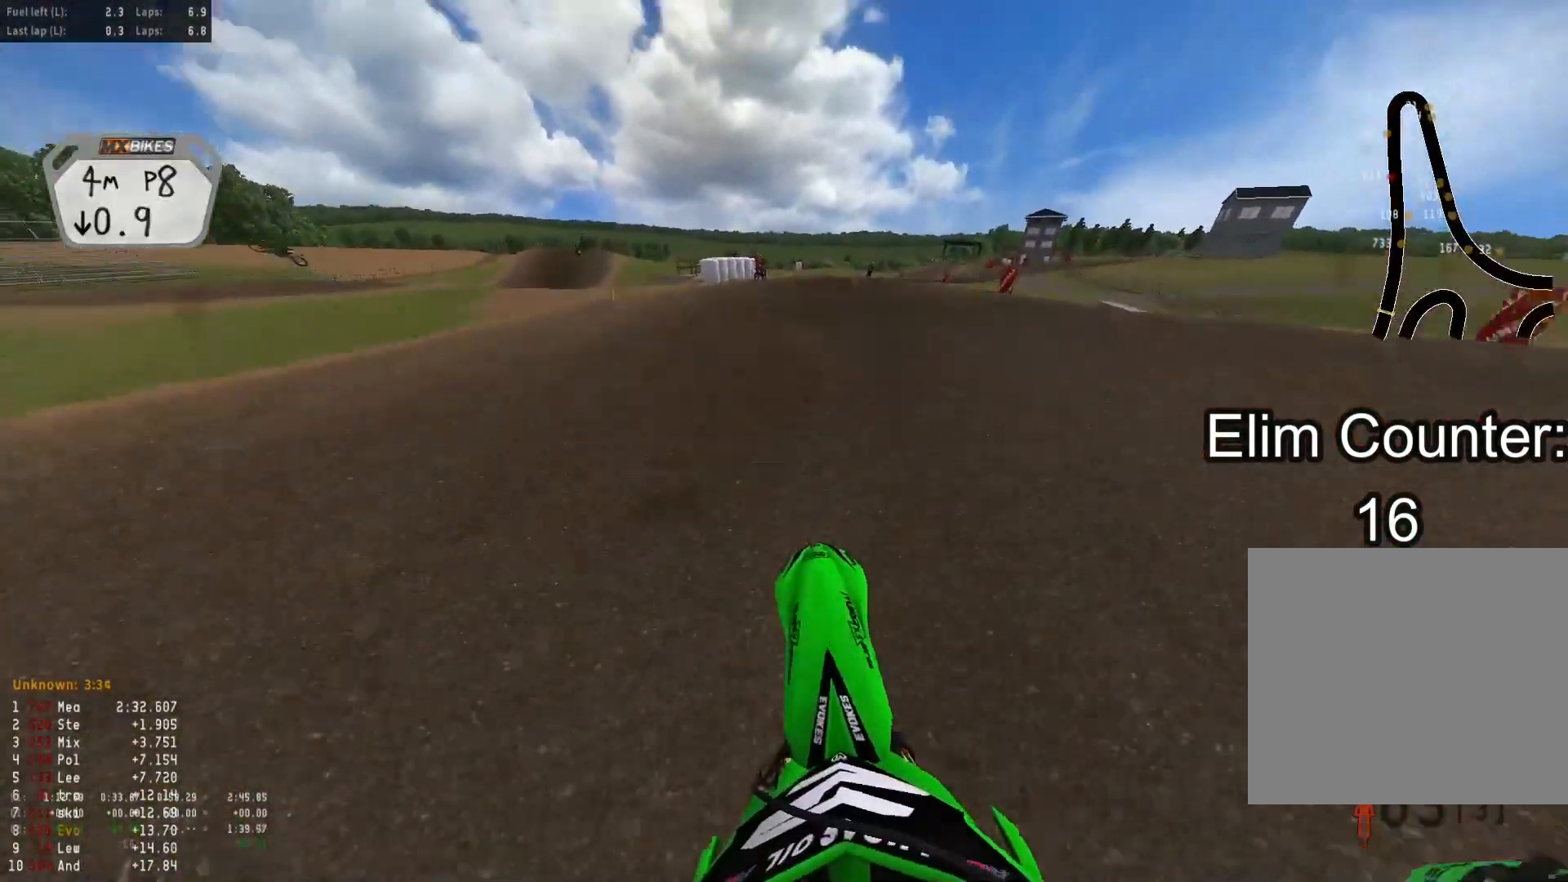
{"buttons": ["R2"], "left_stick": "down-right", "right_stick": "center", "events": [[17, "left_stick", "center"], [183, "left_stick", "down-right"], [267, "right_stick", "up"], [500, "right_stick", "center"]]}
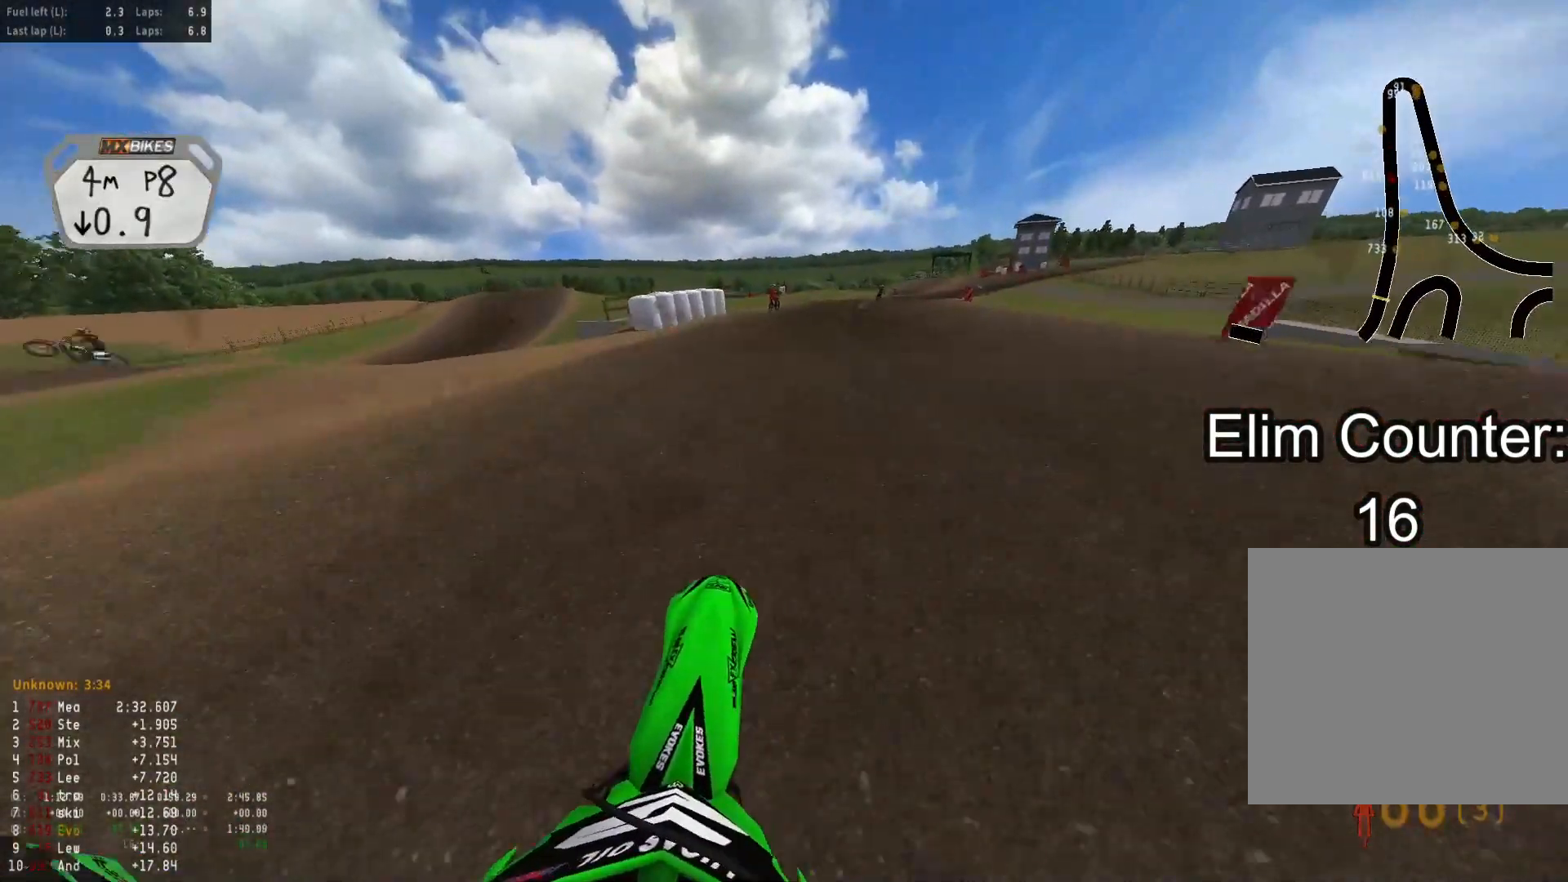
{"buttons": ["R2"], "left_stick": "down-right", "right_stick": "down", "events": [[383, "right_stick", "down"]]}
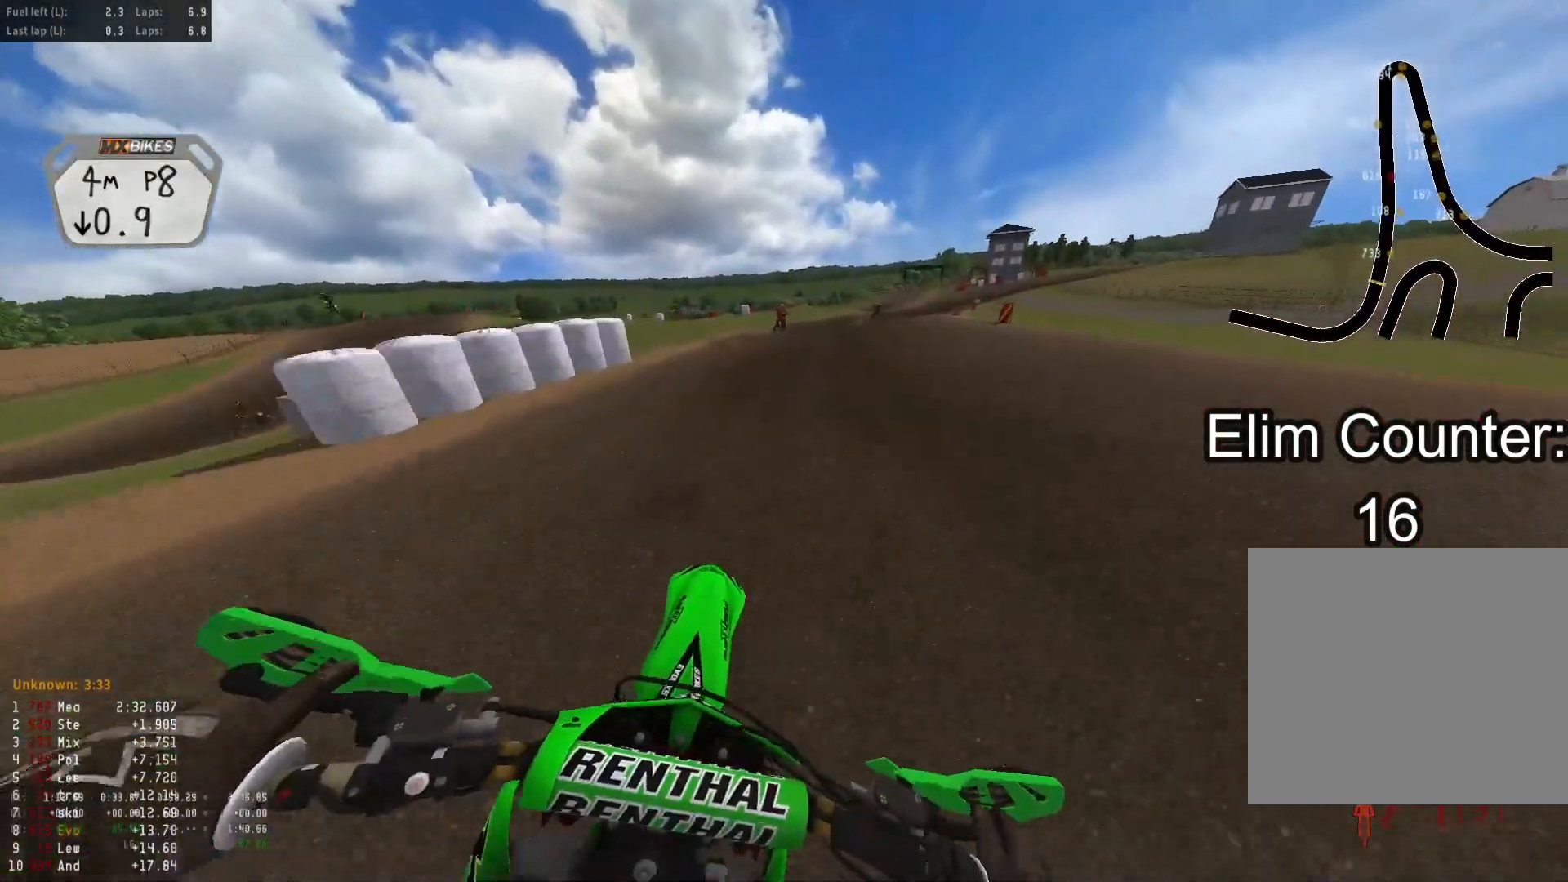
{"buttons": ["R2"], "left_stick": "down-right", "right_stick": "down", "events": [[33, "R1", "down"], [167, "R1", "up"]]}
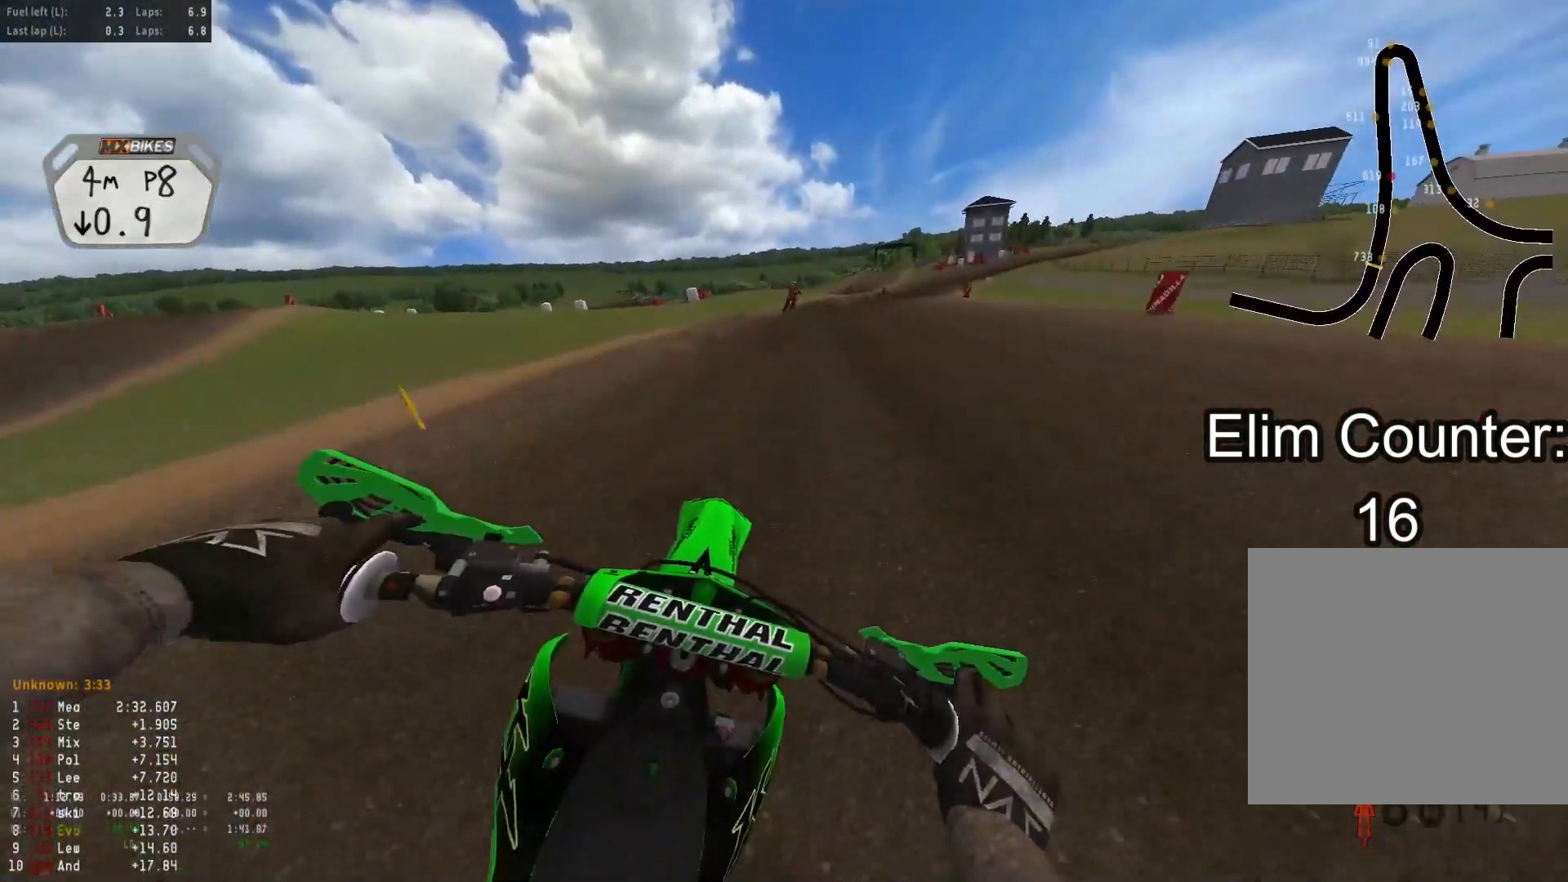
{"buttons": ["R2"], "left_stick": "center", "right_stick": "down", "events": [[433, "left_stick", "center"]]}
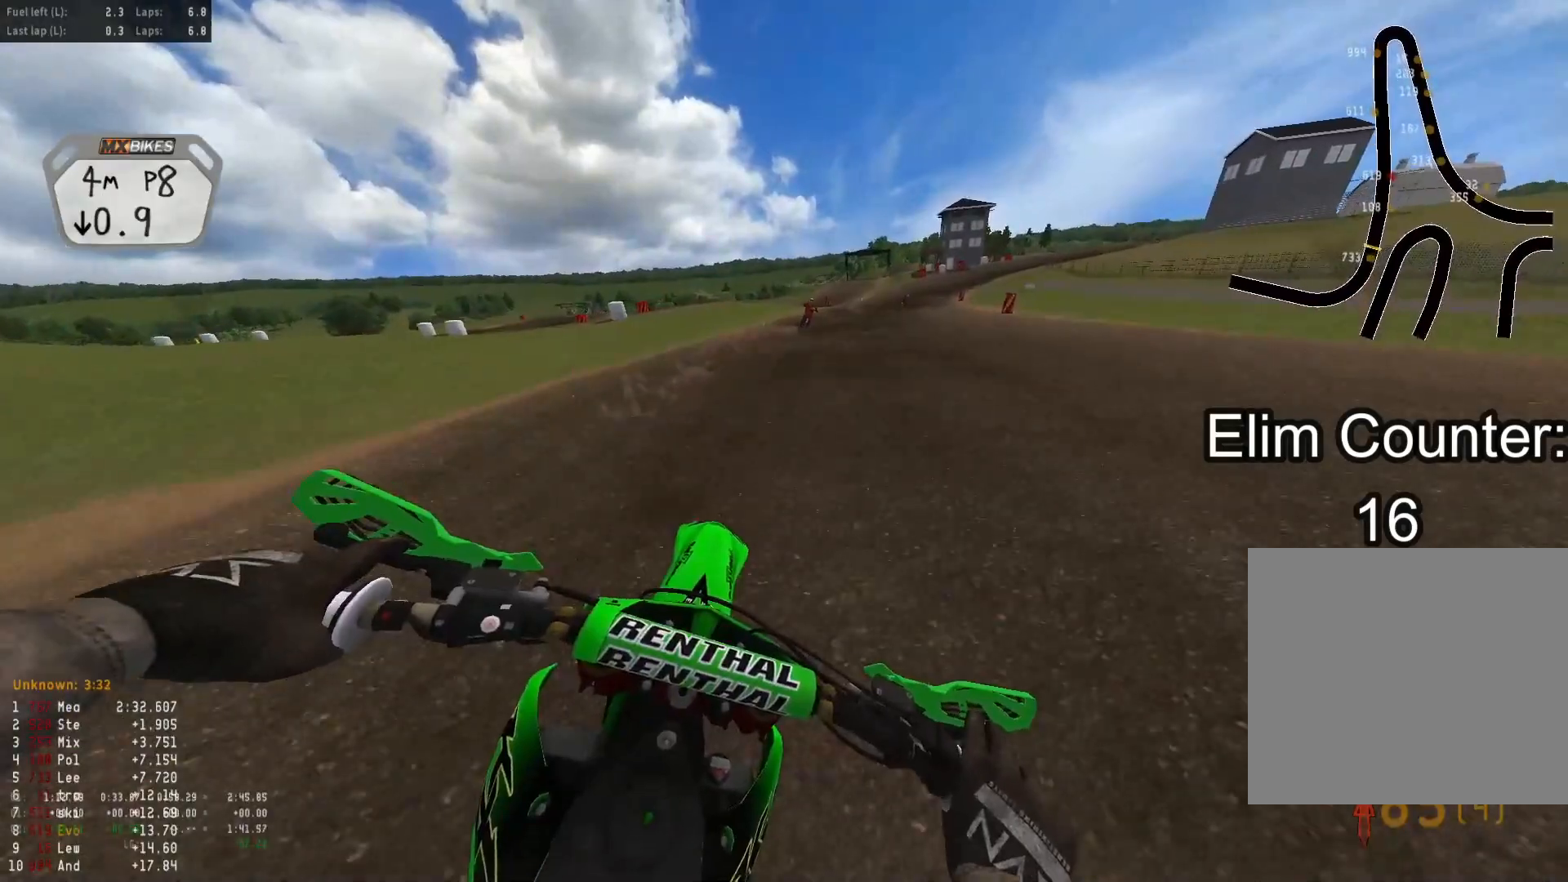
{"buttons": ["R2"], "left_stick": "down-right", "right_stick": "down-left", "events": [[67, "right_stick", "down-left"], [100, "left_stick", "down-right"]]}
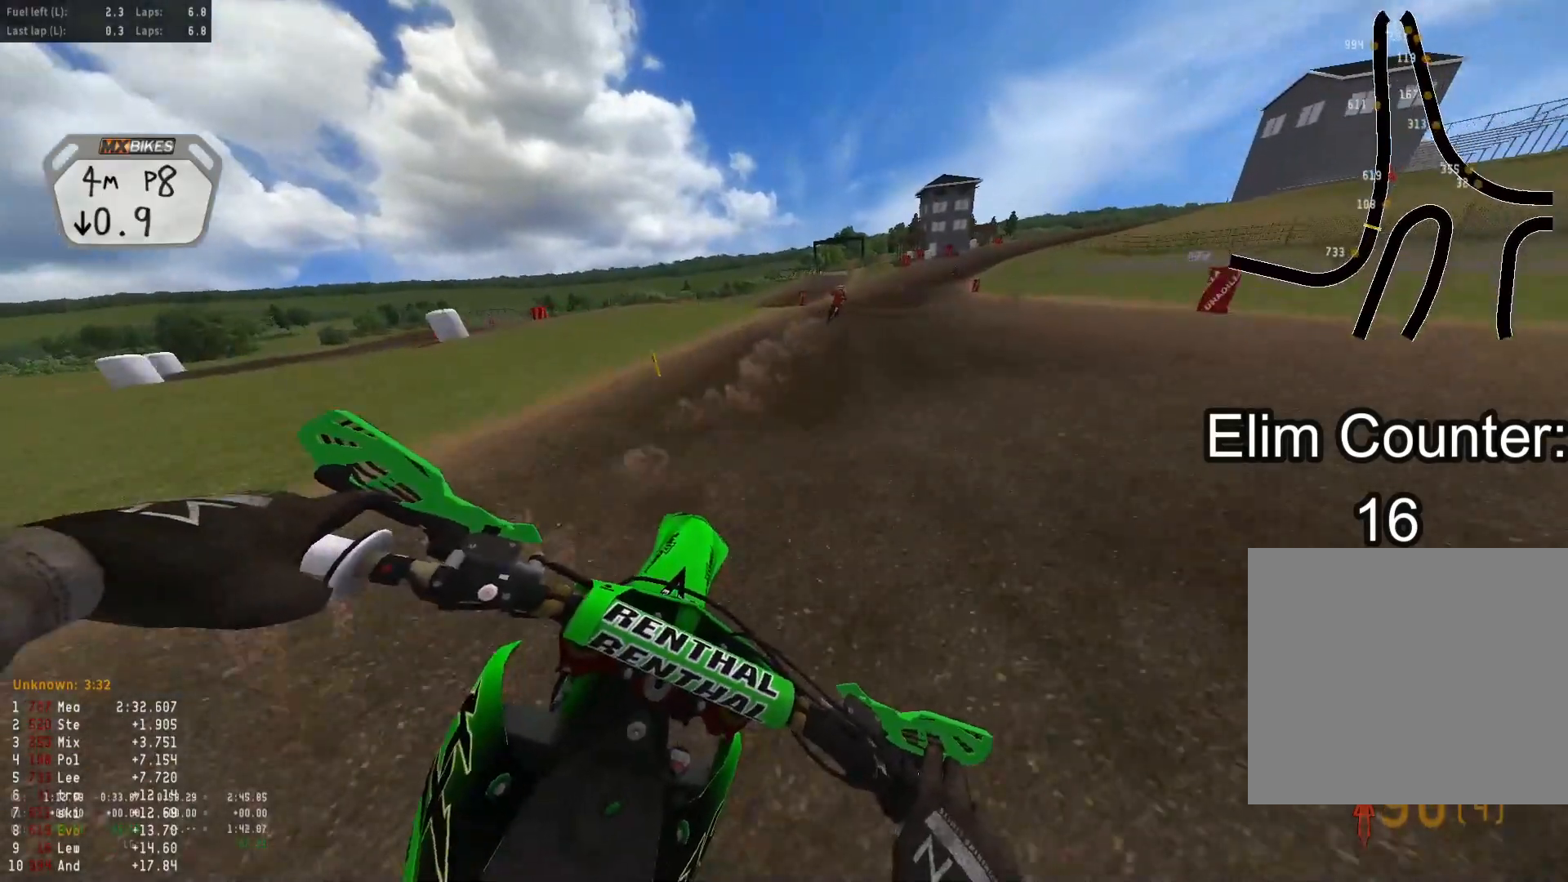
{"buttons": ["R2"], "left_stick": "down-right", "right_stick": "down-left", "events": []}